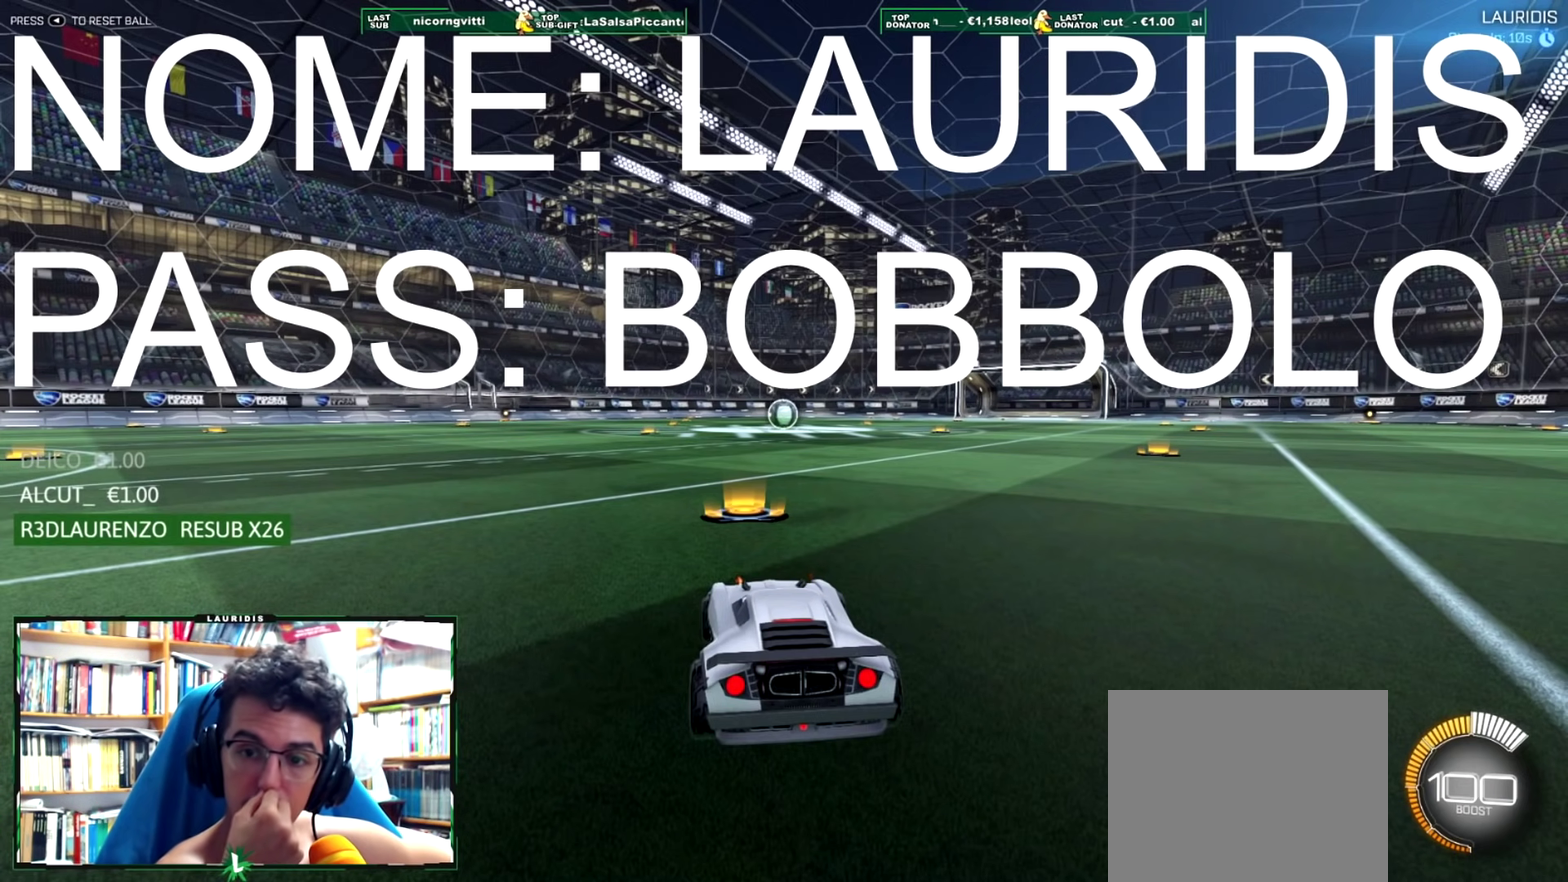
Gameplay with a controller (PlayStation layout); each line is a JSON object with the inputs held at the frame after it. "events" lists button and stick changes between this image and that frame as [ms after this image, input, new state], when the widget could be followed in between.
{"buttons": ["R2"], "left_stick": "center", "right_stick": "center", "events": [[250, "R2", "down"]]}
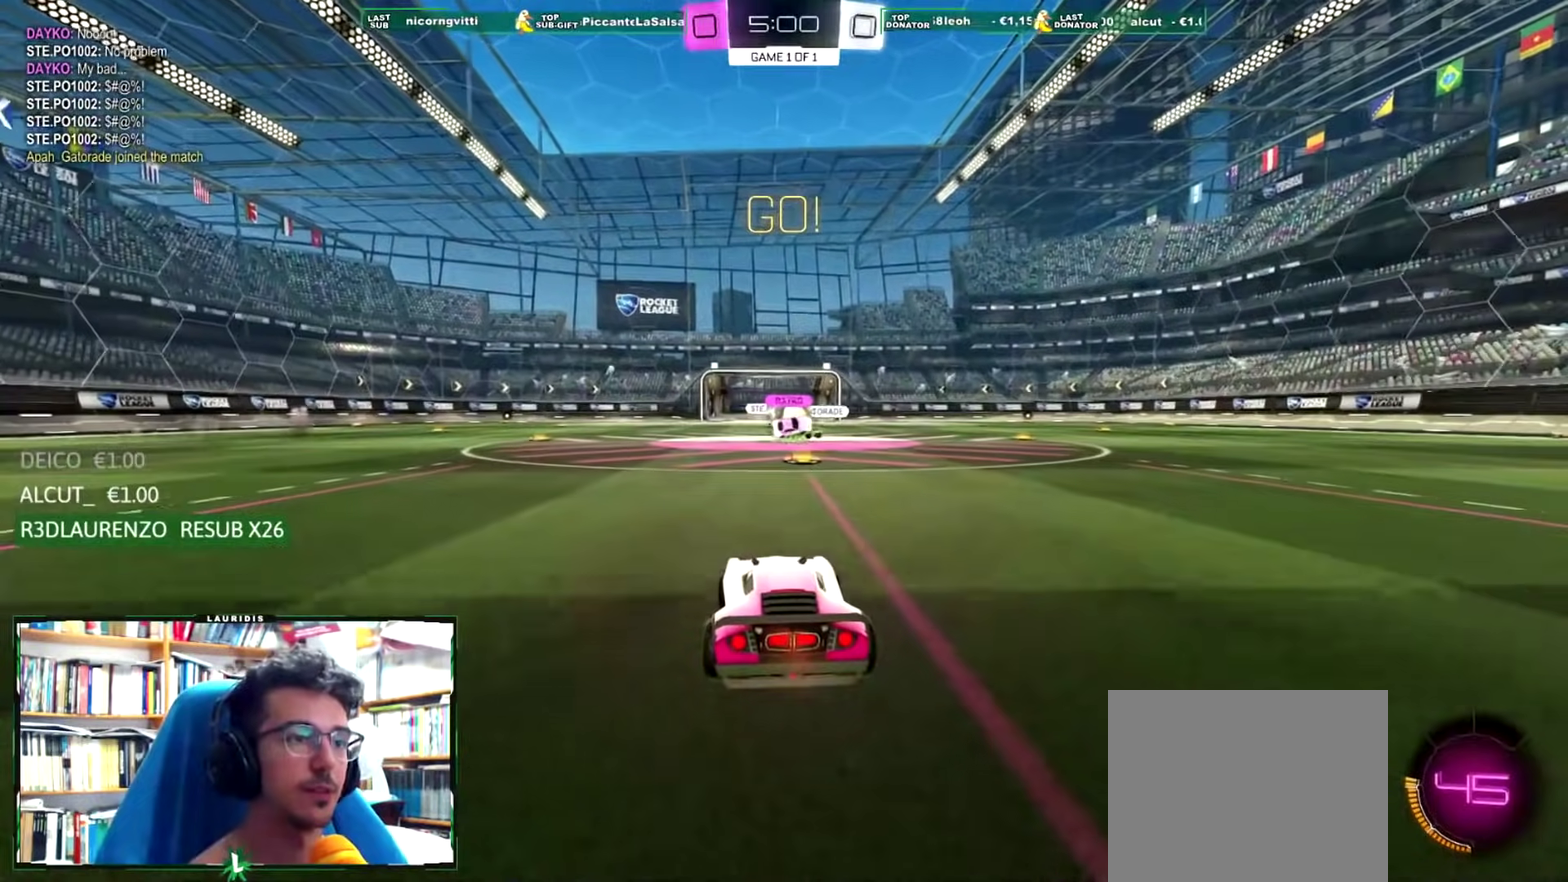
{"buttons": ["L1", "R2"], "left_stick": "left", "right_stick": "center", "events": [[283, "left_stick", "left"], [383, "L1", "down"]]}
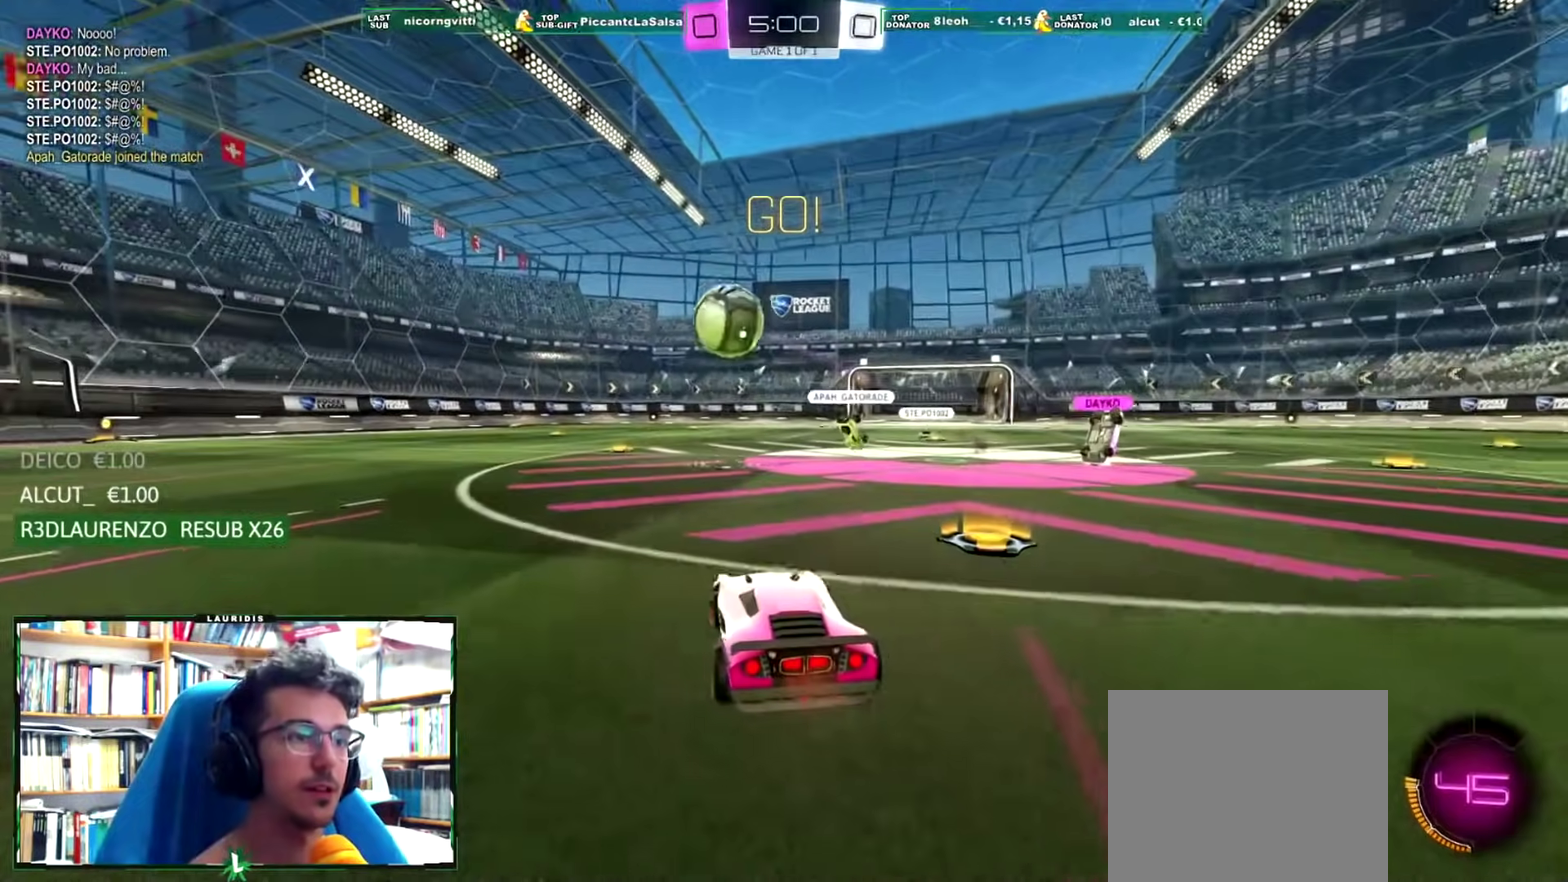
{"buttons": ["R1", "R2"], "left_stick": "left", "right_stick": "center", "events": [[17, "L1", "up"], [501, "R1", "down"]]}
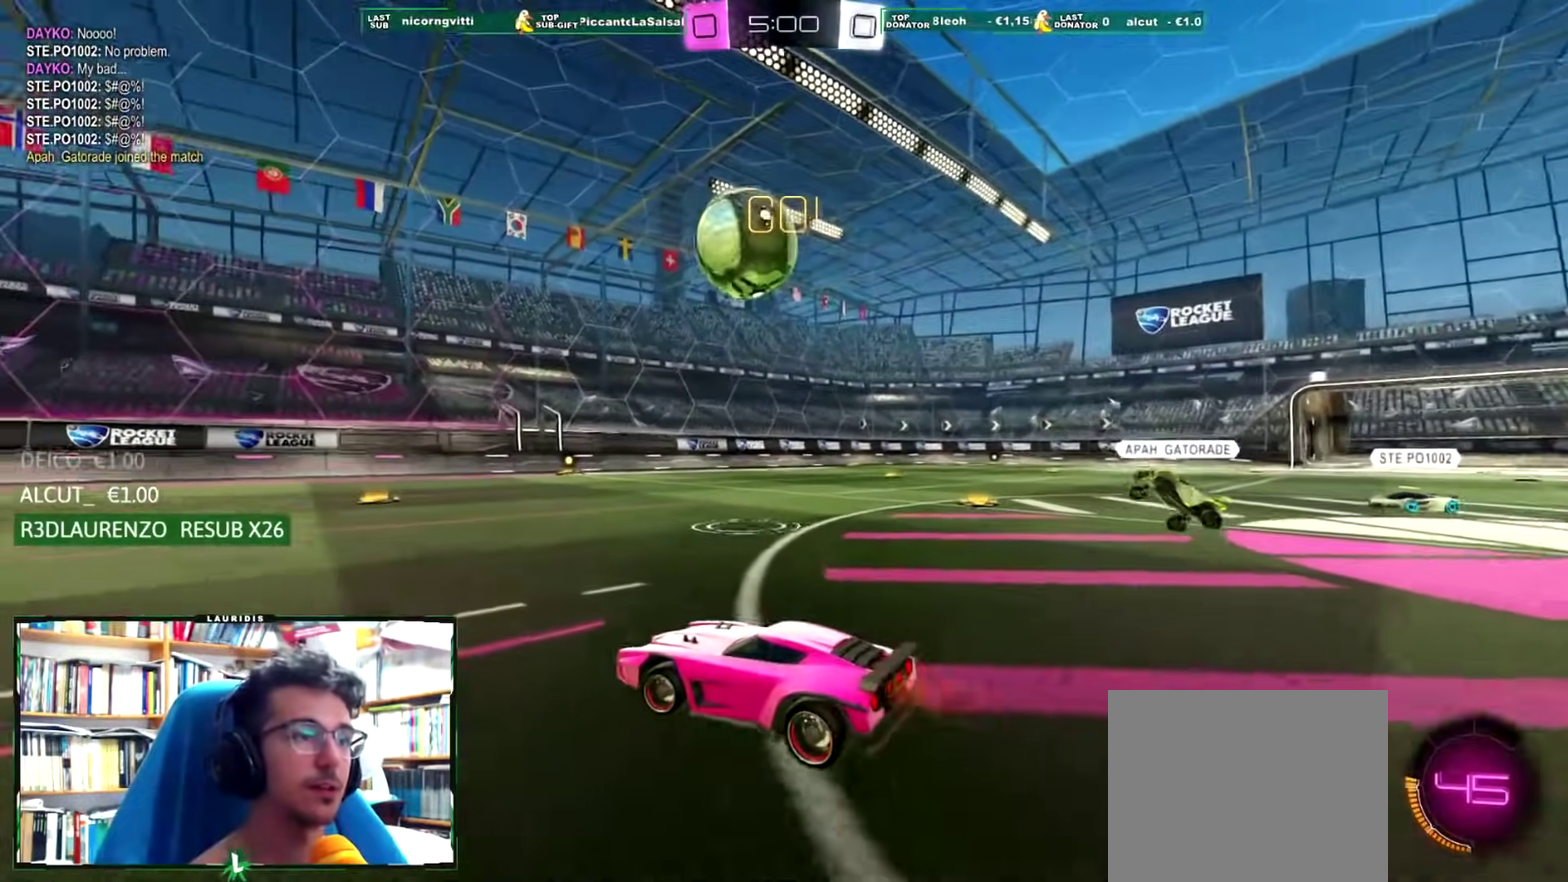
{"buttons": ["R1", "R2"], "left_stick": "center", "right_stick": "center", "events": [[33, "left_stick", "center"], [183, "R1", "up"], [233, "left_stick", "up-right"], [317, "left_stick", "right"], [383, "left_stick", "center"], [483, "R1", "down"]]}
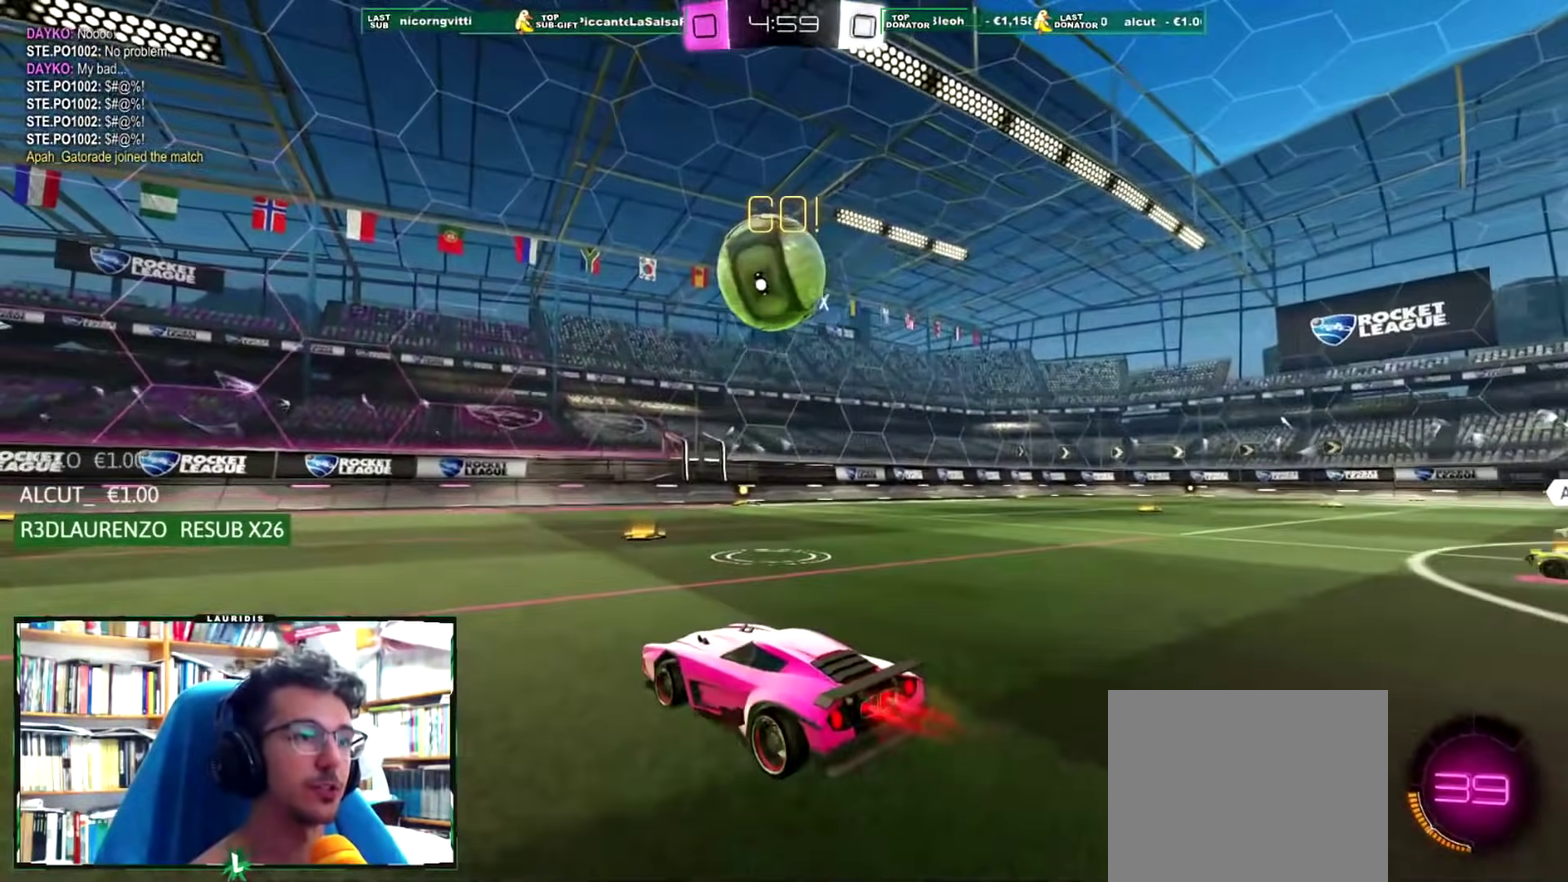
{"buttons": ["R2"], "left_stick": "center", "right_stick": "center", "events": [[200, "left_stick", "left"], [267, "left_stick", "center"], [400, "R1", "up"]]}
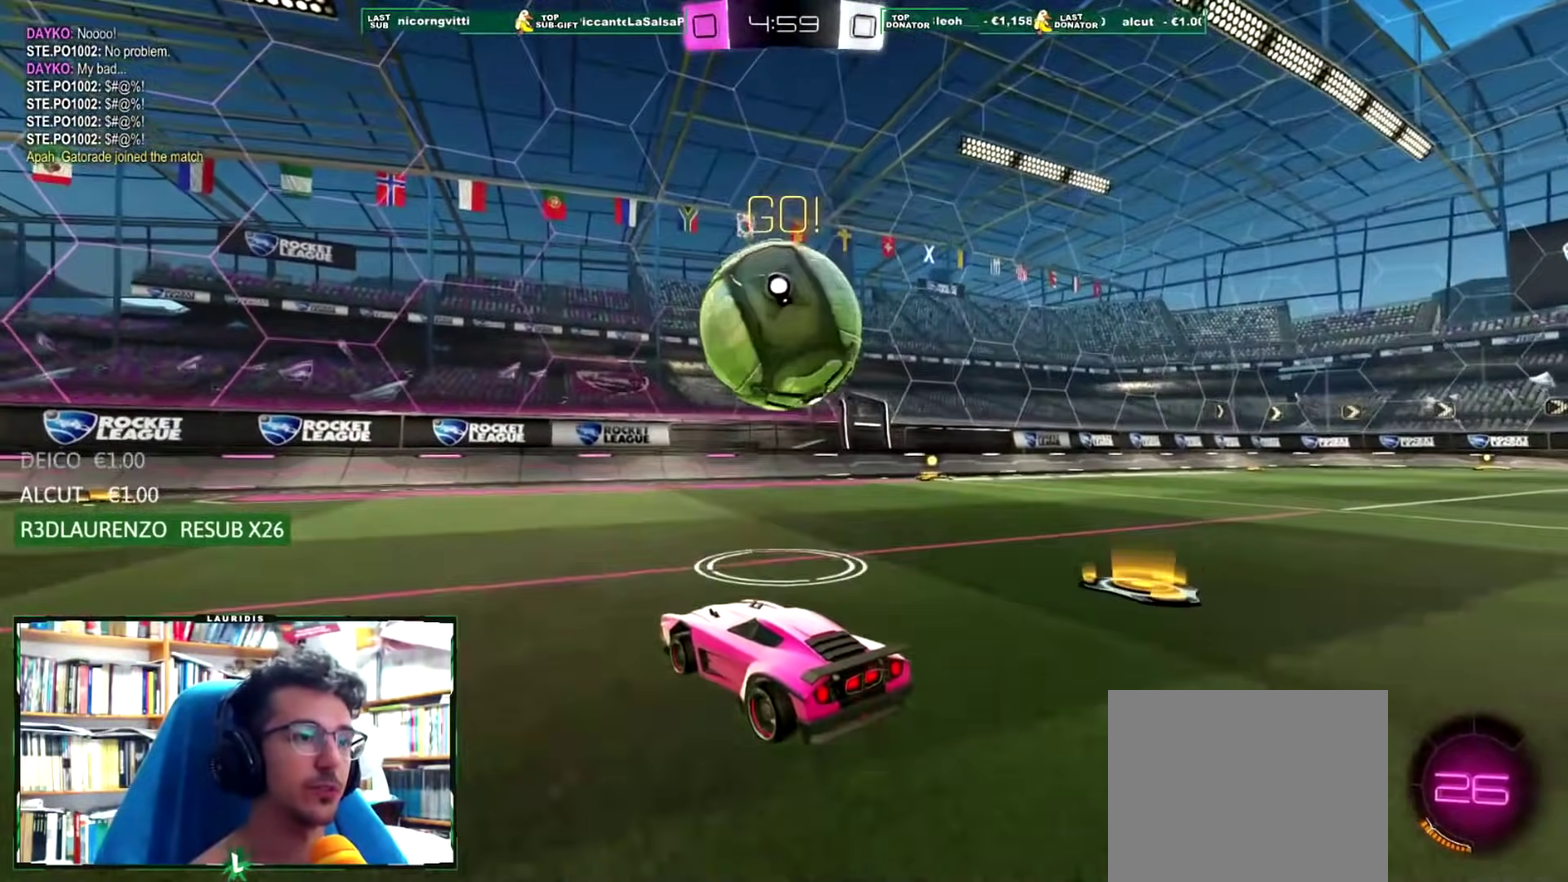
{"buttons": ["R2"], "left_stick": "center", "right_stick": "center", "events": [[100, "left_stick", "down-left"], [200, "left_stick", "right"], [433, "left_stick", "center"]]}
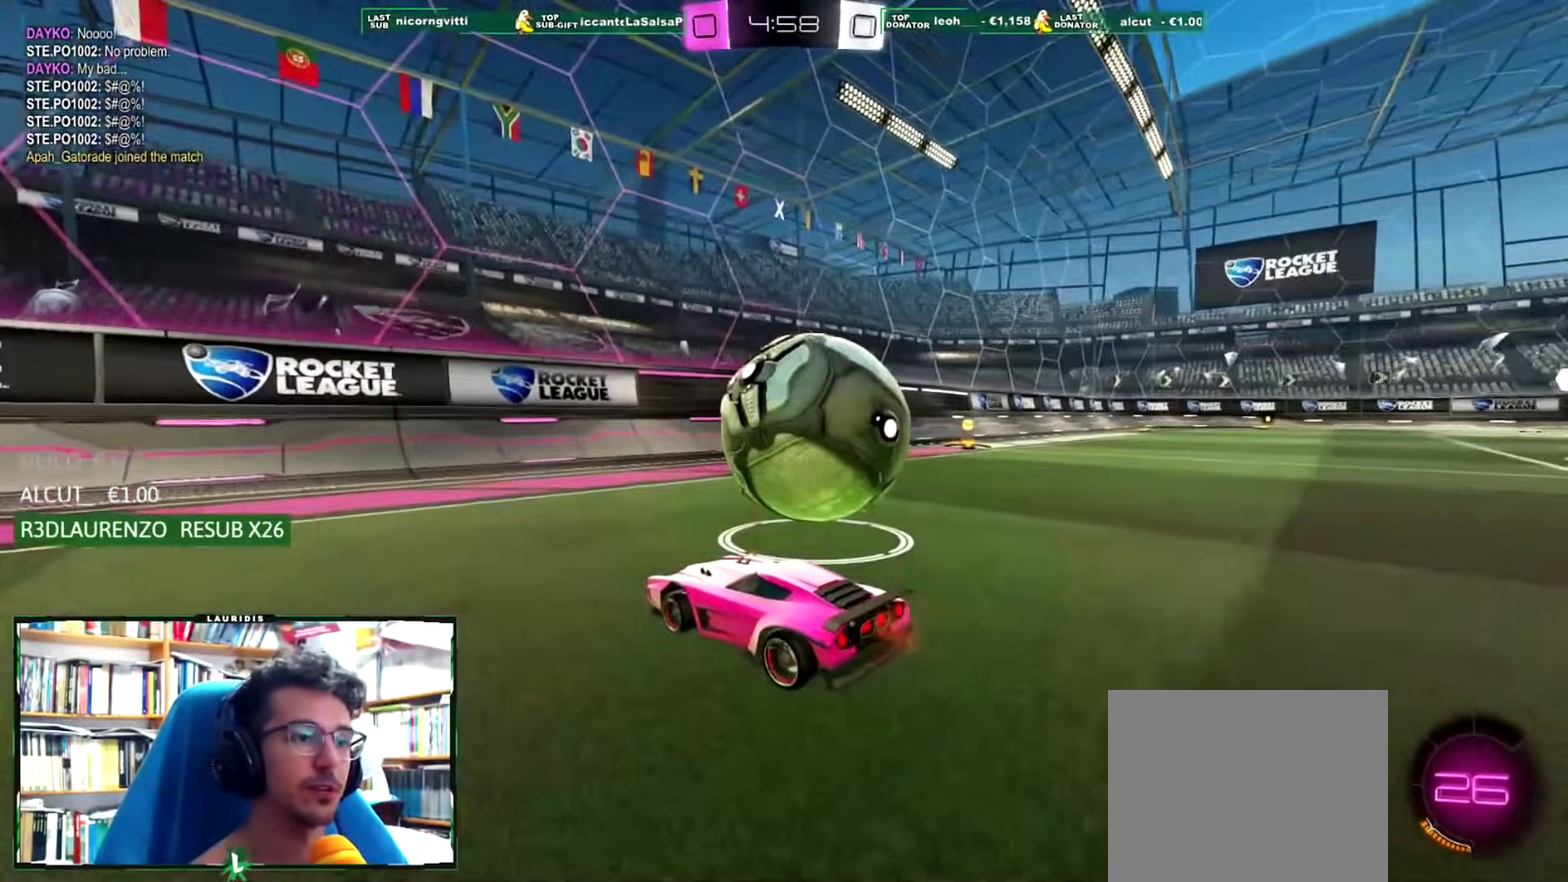
{"buttons": ["R2"], "left_stick": "right", "right_stick": "center", "events": [[234, "left_stick", "right"], [334, "left_stick", "center"], [484, "left_stick", "right"]]}
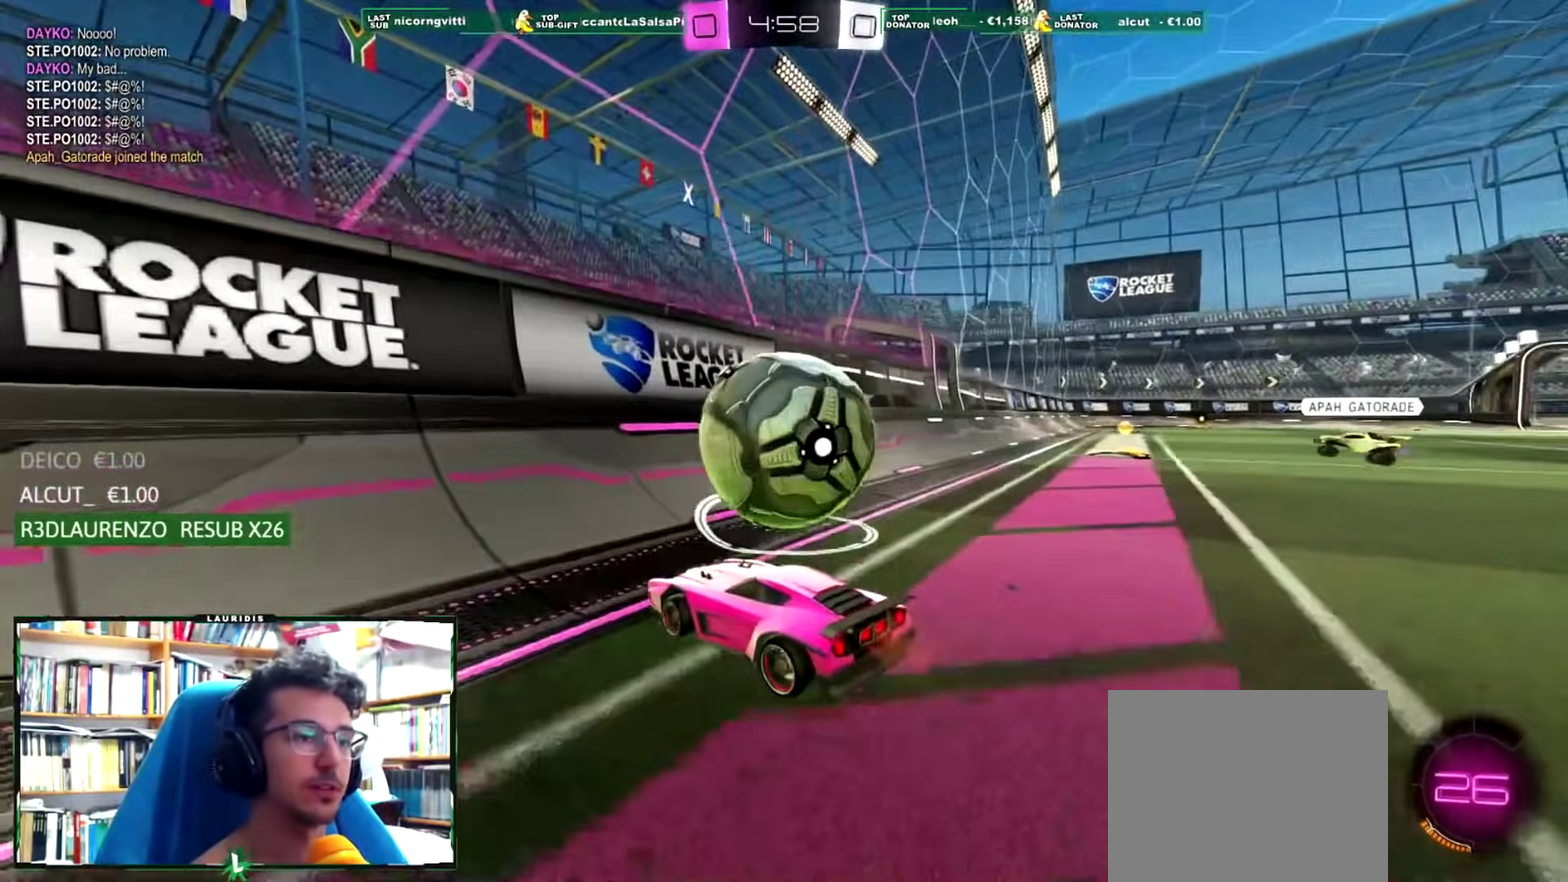
{"buttons": ["R2"], "left_stick": "center", "right_stick": "center", "events": [[33, "left_stick", "center"], [100, "left_stick", "right"], [150, "R1", "down"], [233, "R1", "up"], [233, "left_stick", "center"], [433, "left_stick", "right"], [483, "left_stick", "center"]]}
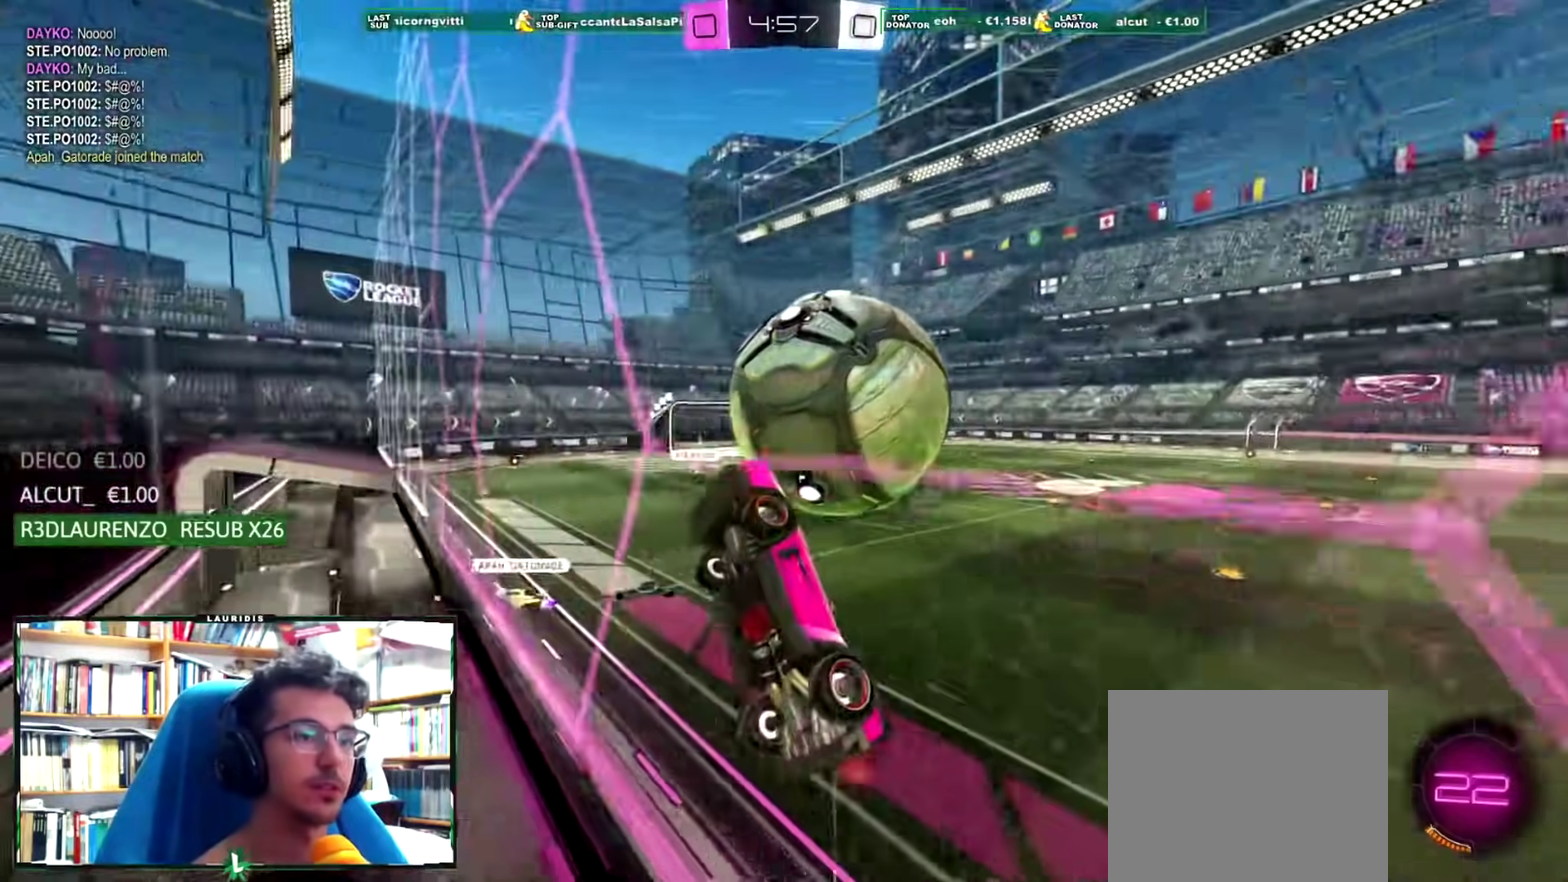
{"buttons": ["L1"], "left_stick": "left", "right_stick": "center"}
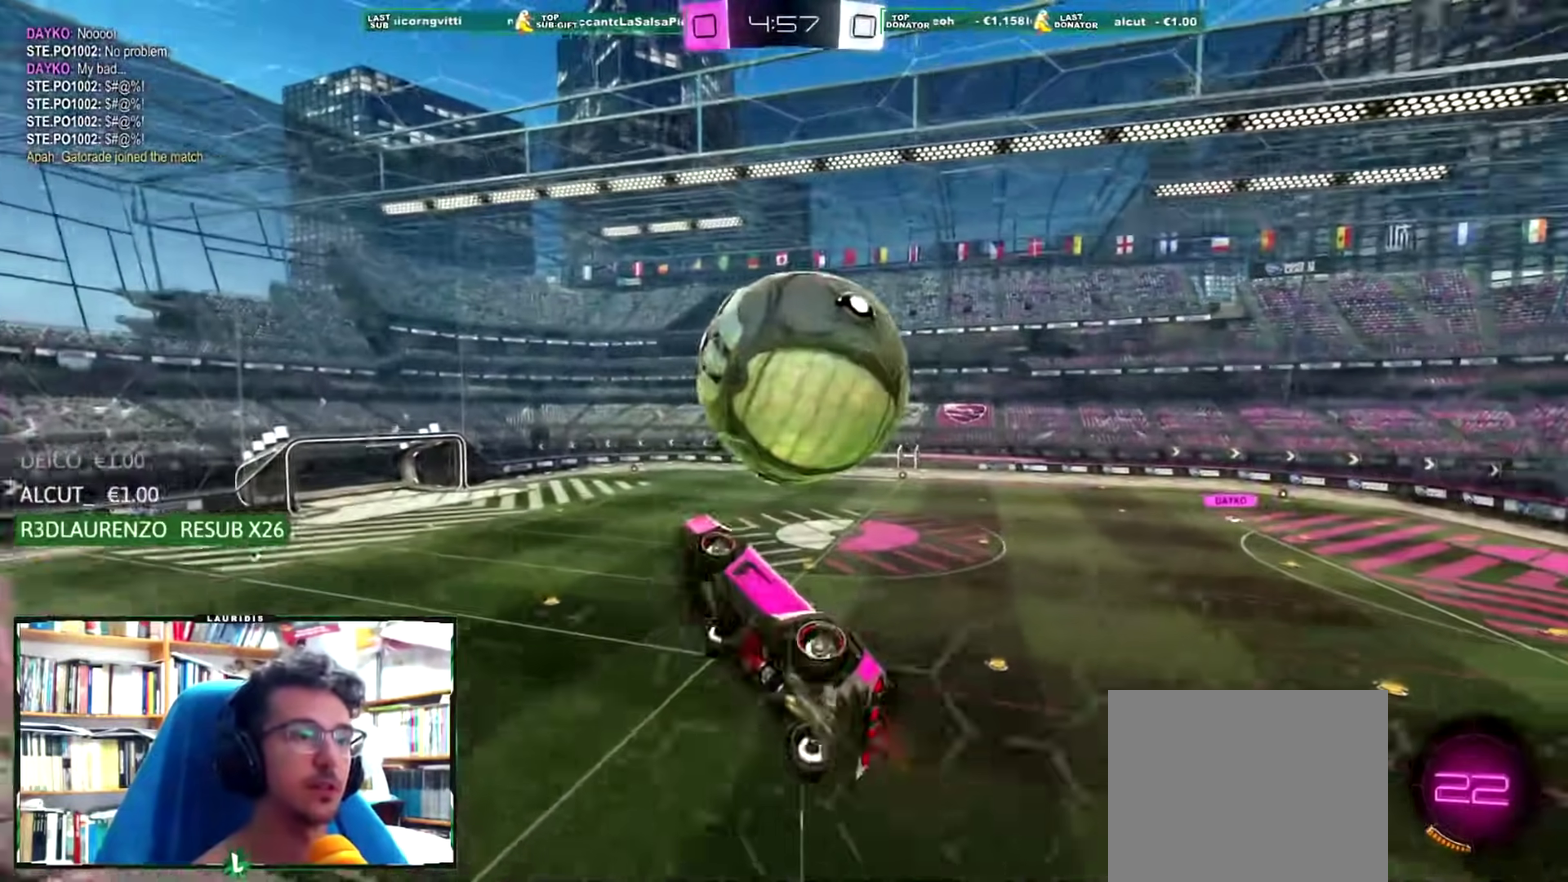
{"buttons": ["R1"], "left_stick": "up-right", "right_stick": "center"}
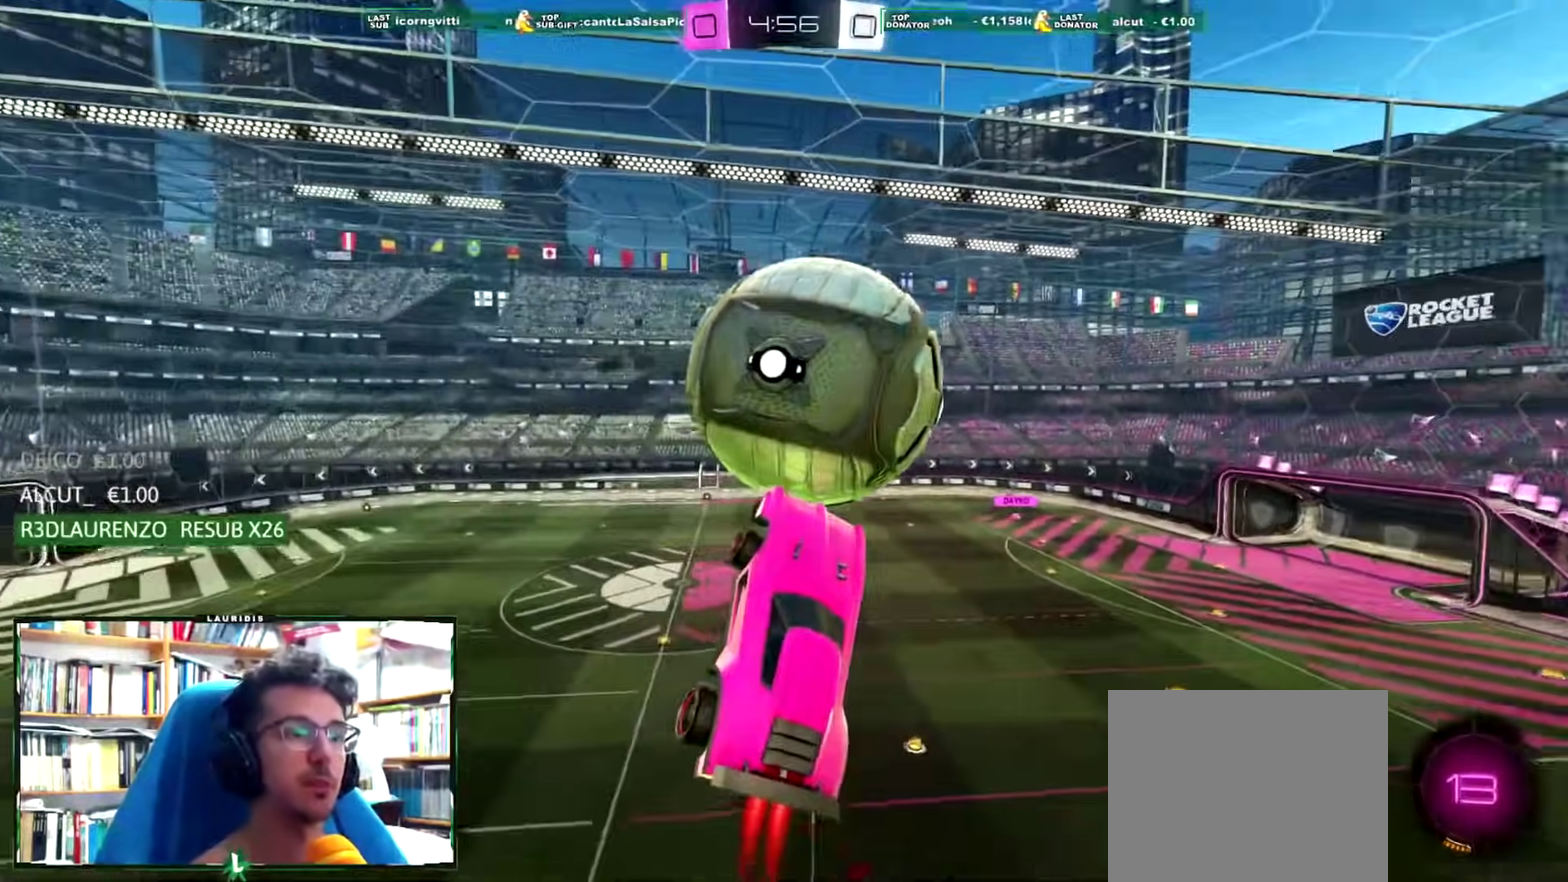
{"buttons": [], "left_stick": "center", "right_stick": "center", "events": [[34, "CROSS", "down"], [384, "CROSS", "up"], [384, "R1", "up"], [384, "left_stick", "center"]]}
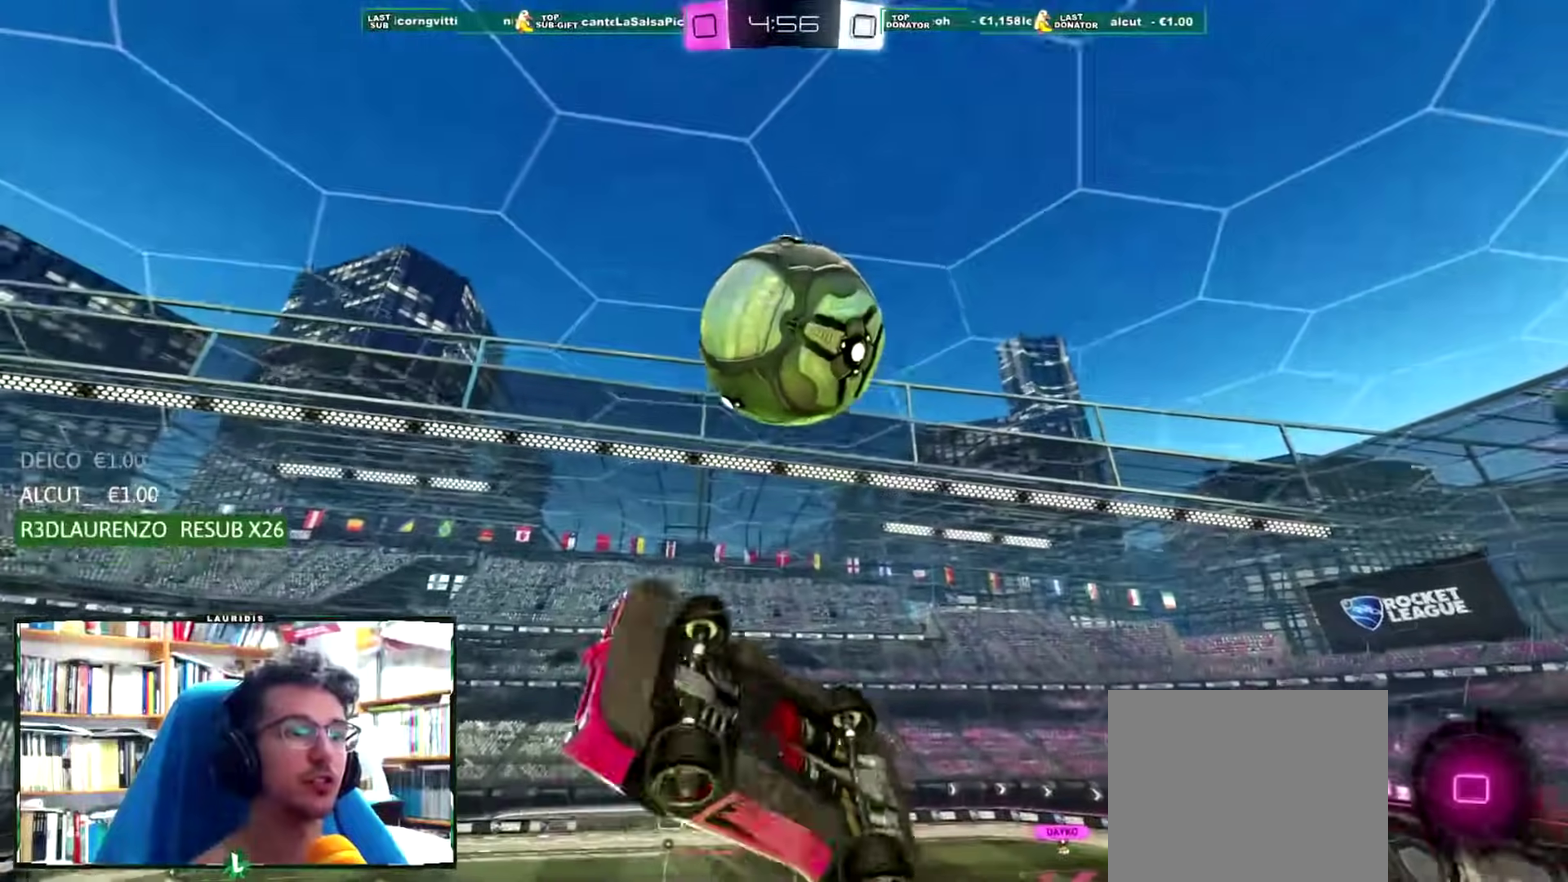
{"buttons": [], "left_stick": "center", "right_stick": "center", "events": [[33, "SQUARE", "down"], [133, "SQUARE", "up"], [317, "left_stick", "up-left"], [334, "L1", "down"], [450, "left_stick", "center"], [467, "L1", "up"]]}
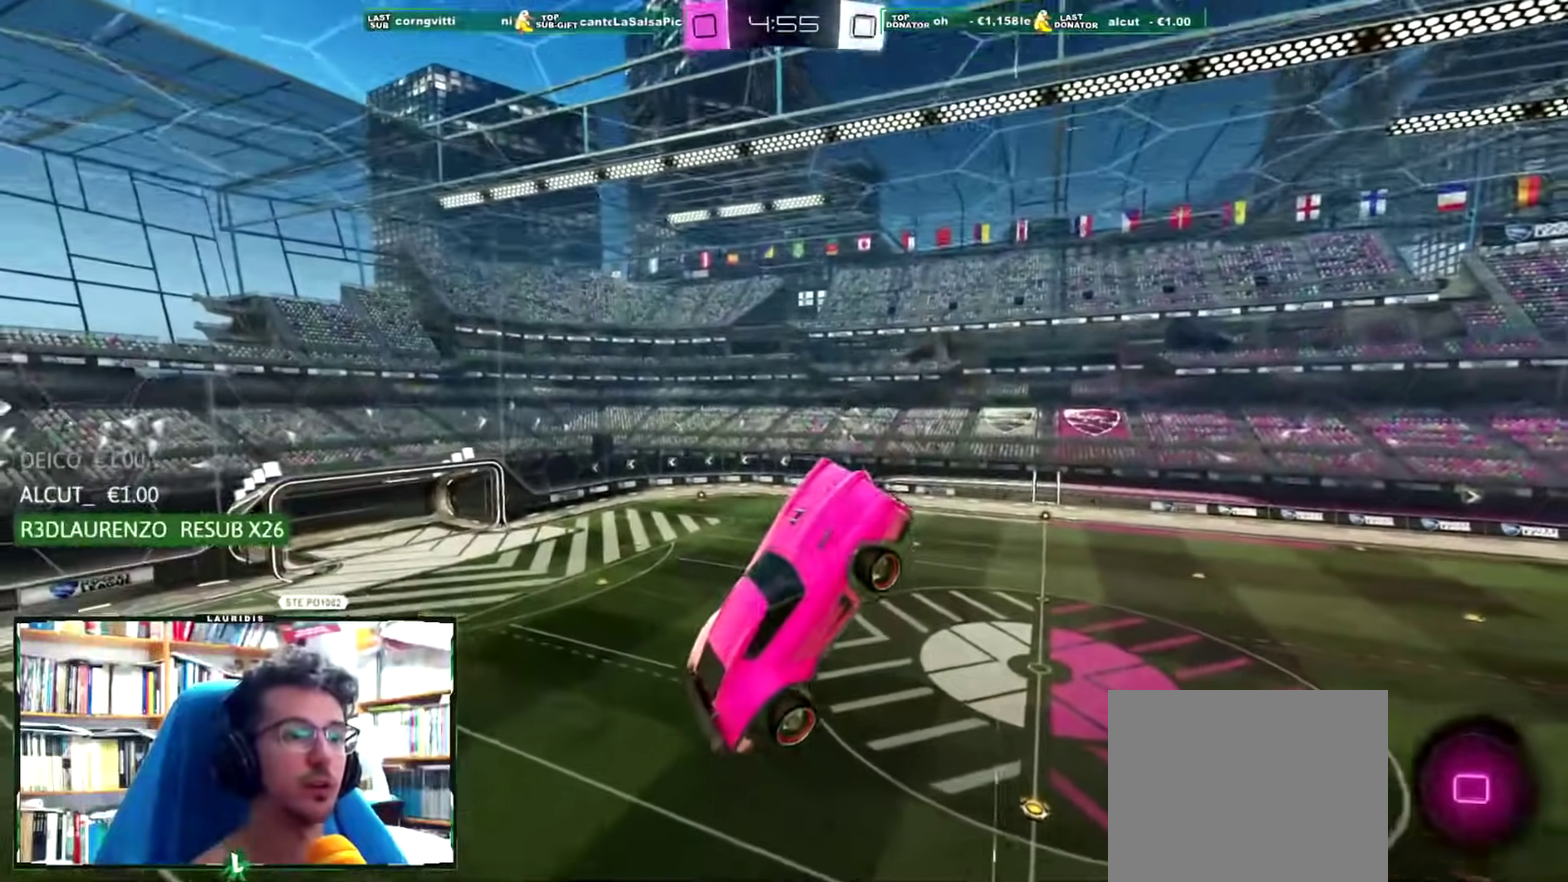
{"buttons": ["SQUARE"], "left_stick": "down-left", "right_stick": "center", "events": [[417, "left_stick", "down-left"], [501, "SQUARE", "down"]]}
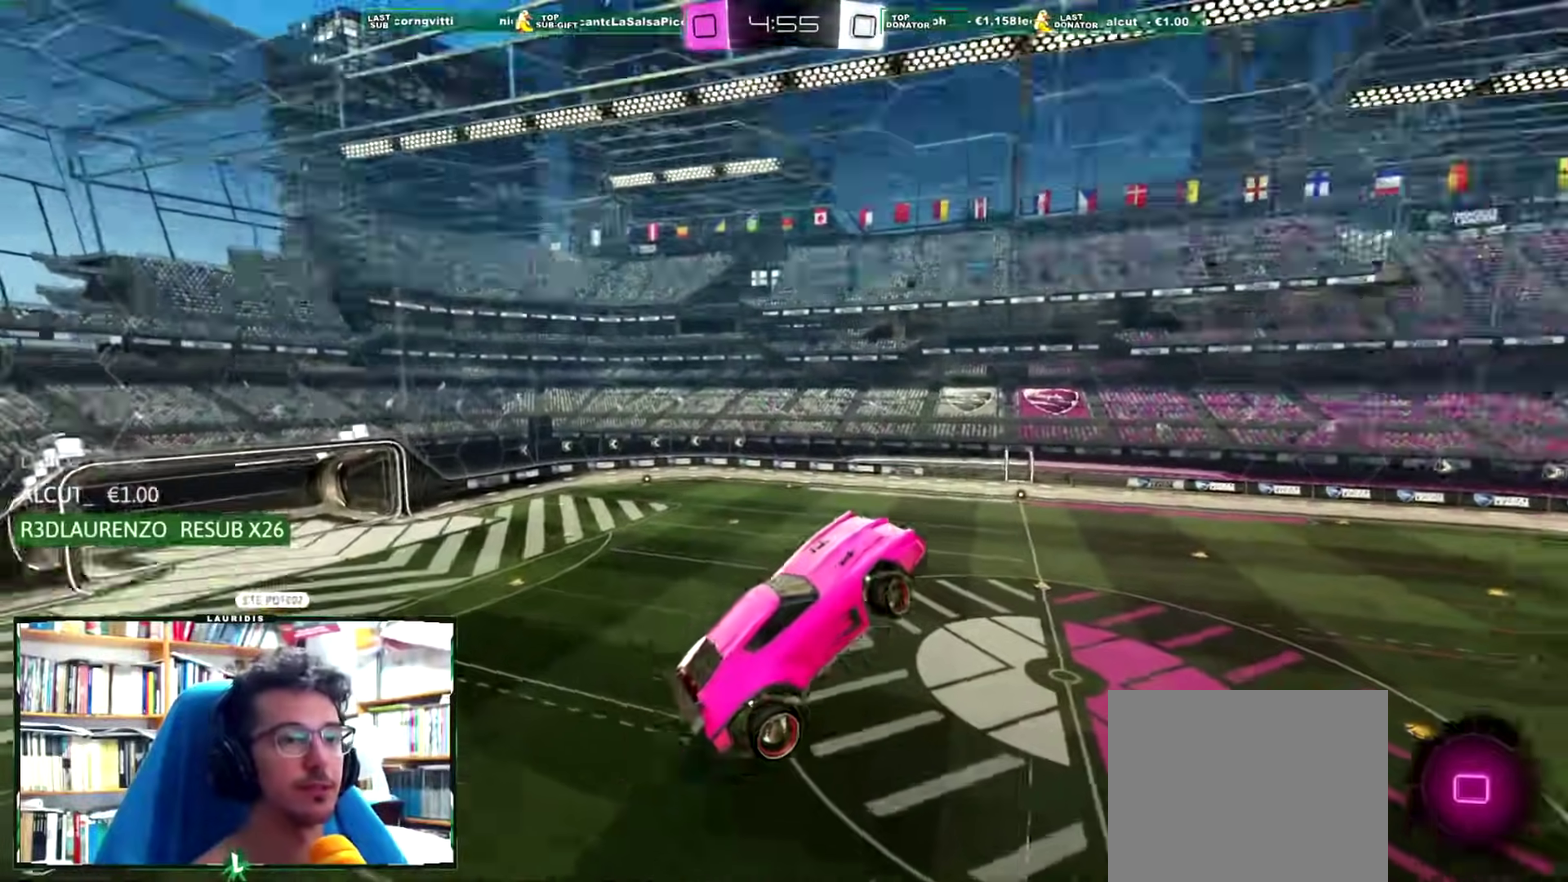
{"buttons": [], "left_stick": "center", "right_stick": "center", "events": [[50, "SQUARE", "up"], [67, "left_stick", "center"], [150, "L1", "down"], [167, "left_stick", "up-right"], [217, "left_stick", "center"], [233, "L1", "up"]]}
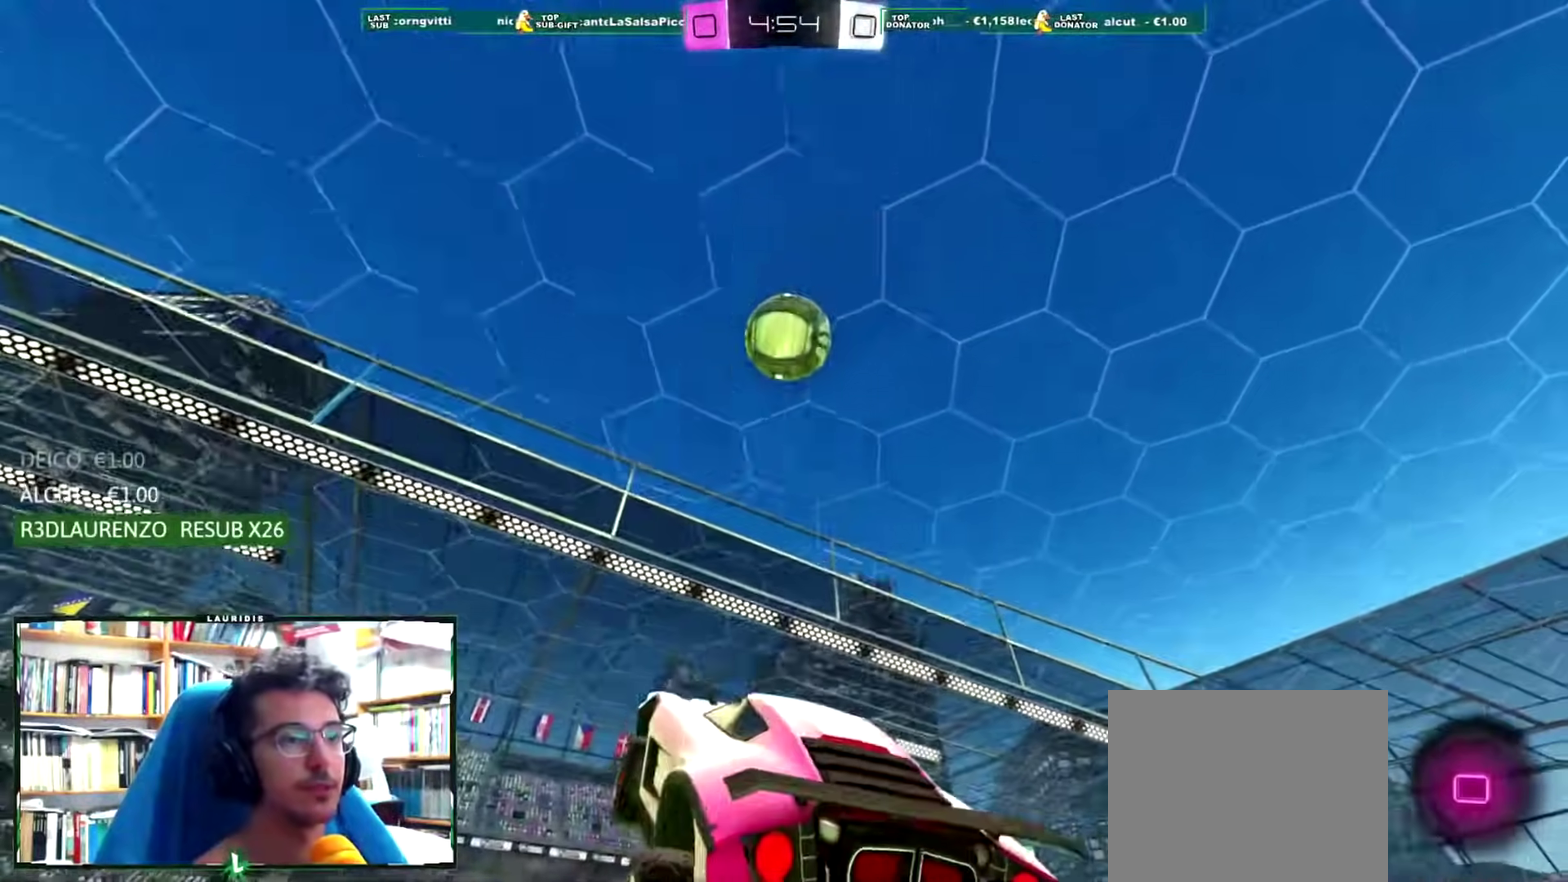
{"buttons": ["R2"], "left_stick": "right", "right_stick": "center", "events": [[50, "left_stick", "up-left"], [100, "left_stick", "center"], [317, "R2", "down"], [417, "left_stick", "right"]]}
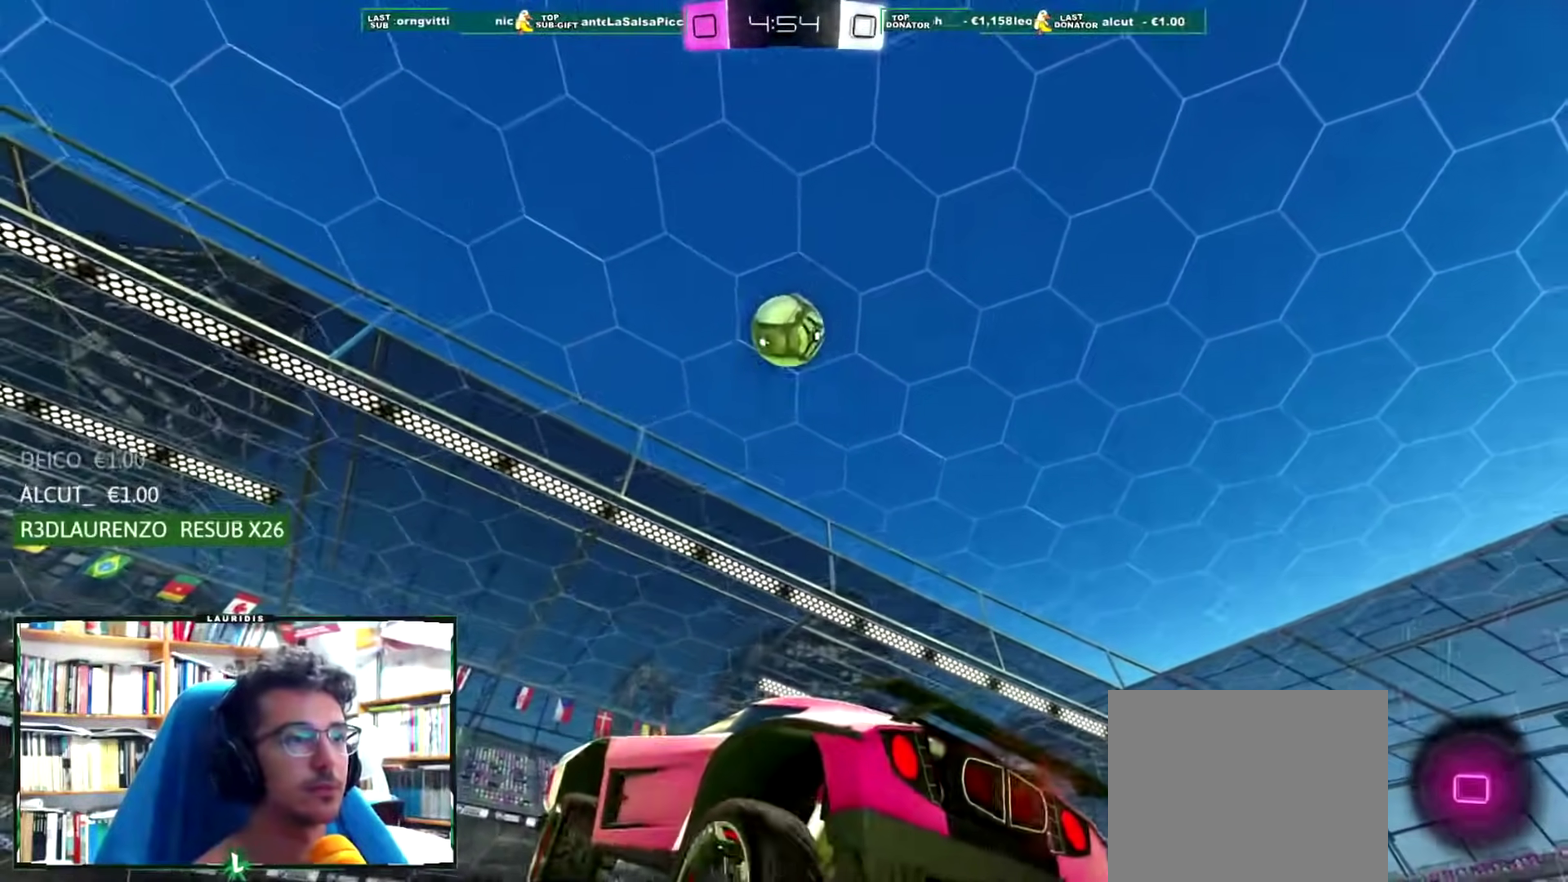
{"buttons": ["CROSS", "R1", "R2"], "left_stick": "up", "right_stick": "center", "events": [[200, "R1", "down"], [233, "left_stick", "up"], [267, "CROSS", "down"], [367, "CROSS", "up"], [417, "CROSS", "down"]]}
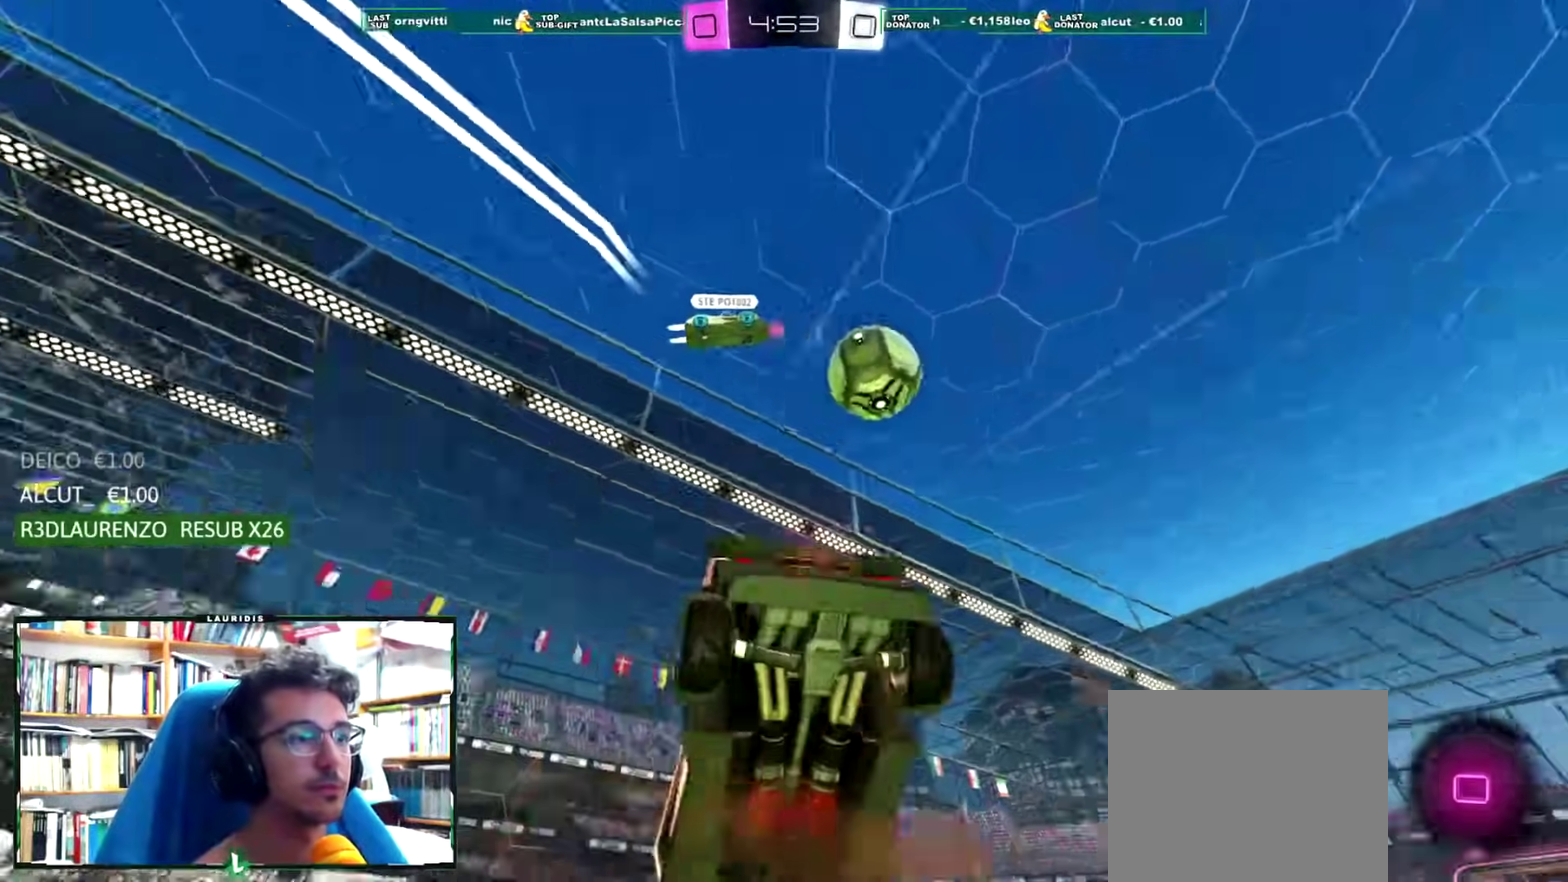
{"buttons": ["SQUARE"], "left_stick": "center", "right_stick": "center", "events": [[117, "CROSS", "up"], [134, "R1", "up"], [234, "SQUARE", "down"], [267, "R2", "up"], [367, "SQUARE", "up"], [434, "left_stick", "center"], [501, "SQUARE", "down"]]}
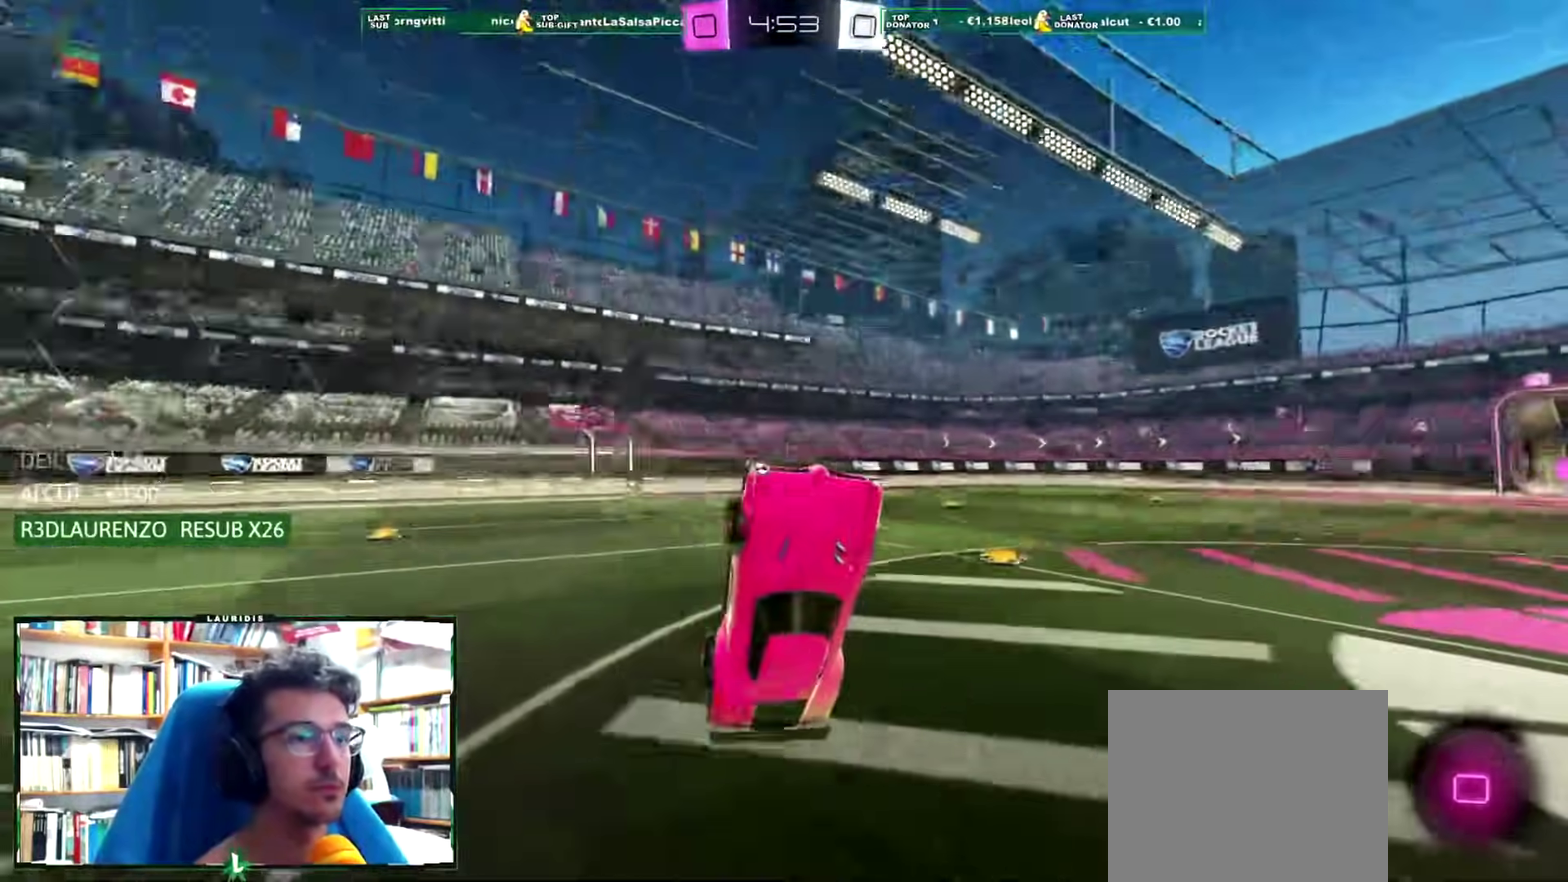
{"buttons": ["R2"], "left_stick": "center", "right_stick": "center", "events": [[100, "SQUARE", "up"], [350, "R2", "down"]]}
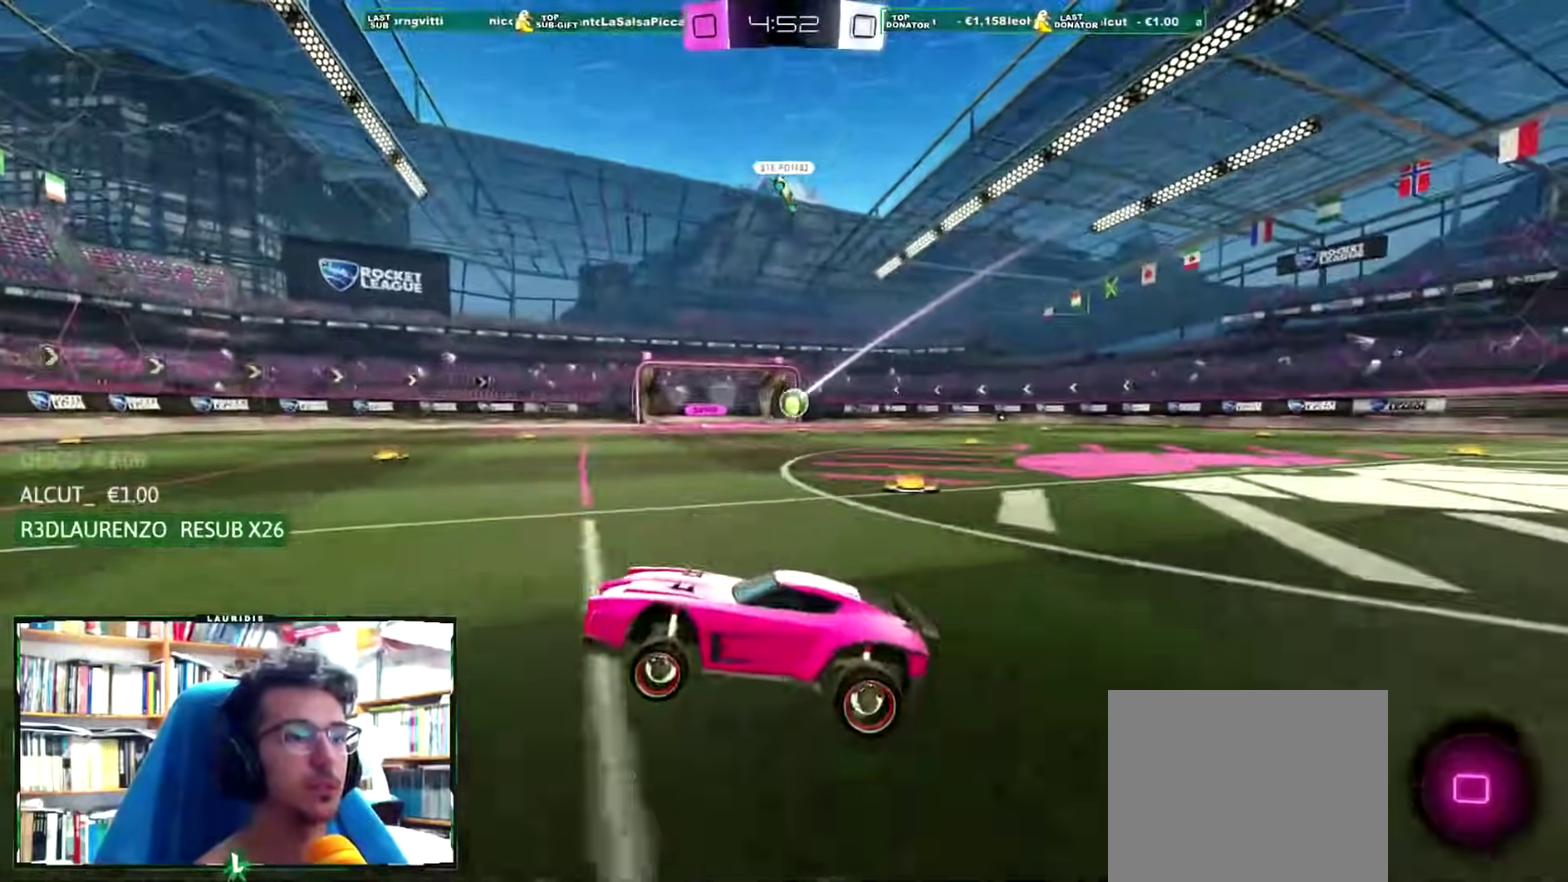
{"buttons": ["R2"], "left_stick": "center", "right_stick": "center", "events": [[50, "SQUARE", "down"], [167, "SQUARE", "up"], [401, "SQUARE", "down"], [501, "SQUARE", "up"]]}
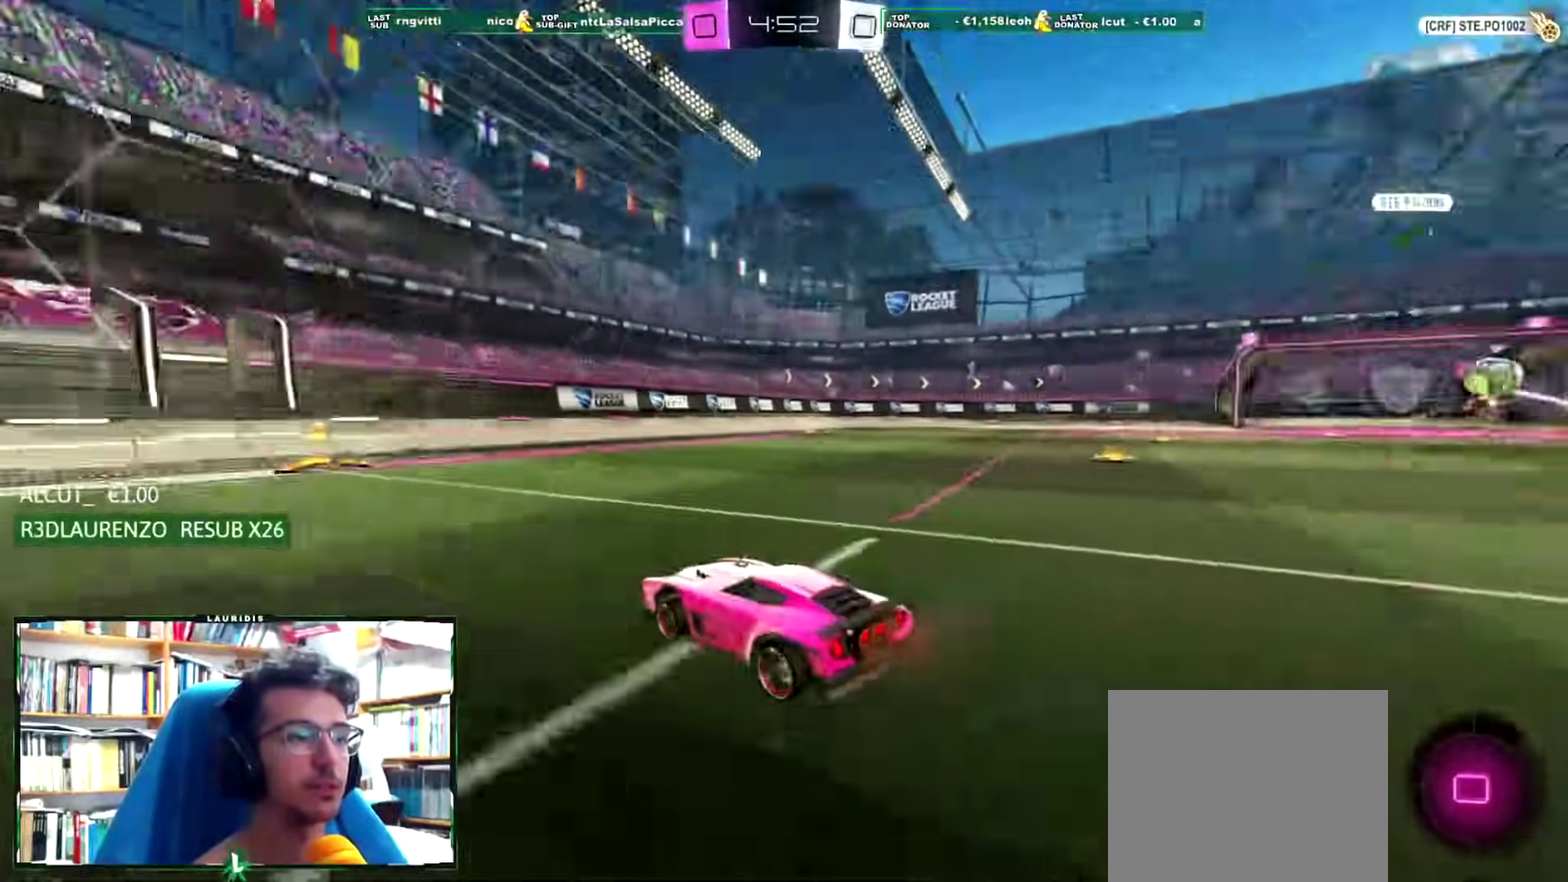
{"buttons": ["R2"], "left_stick": "left", "right_stick": "center", "events": [[484, "left_stick", "left"]]}
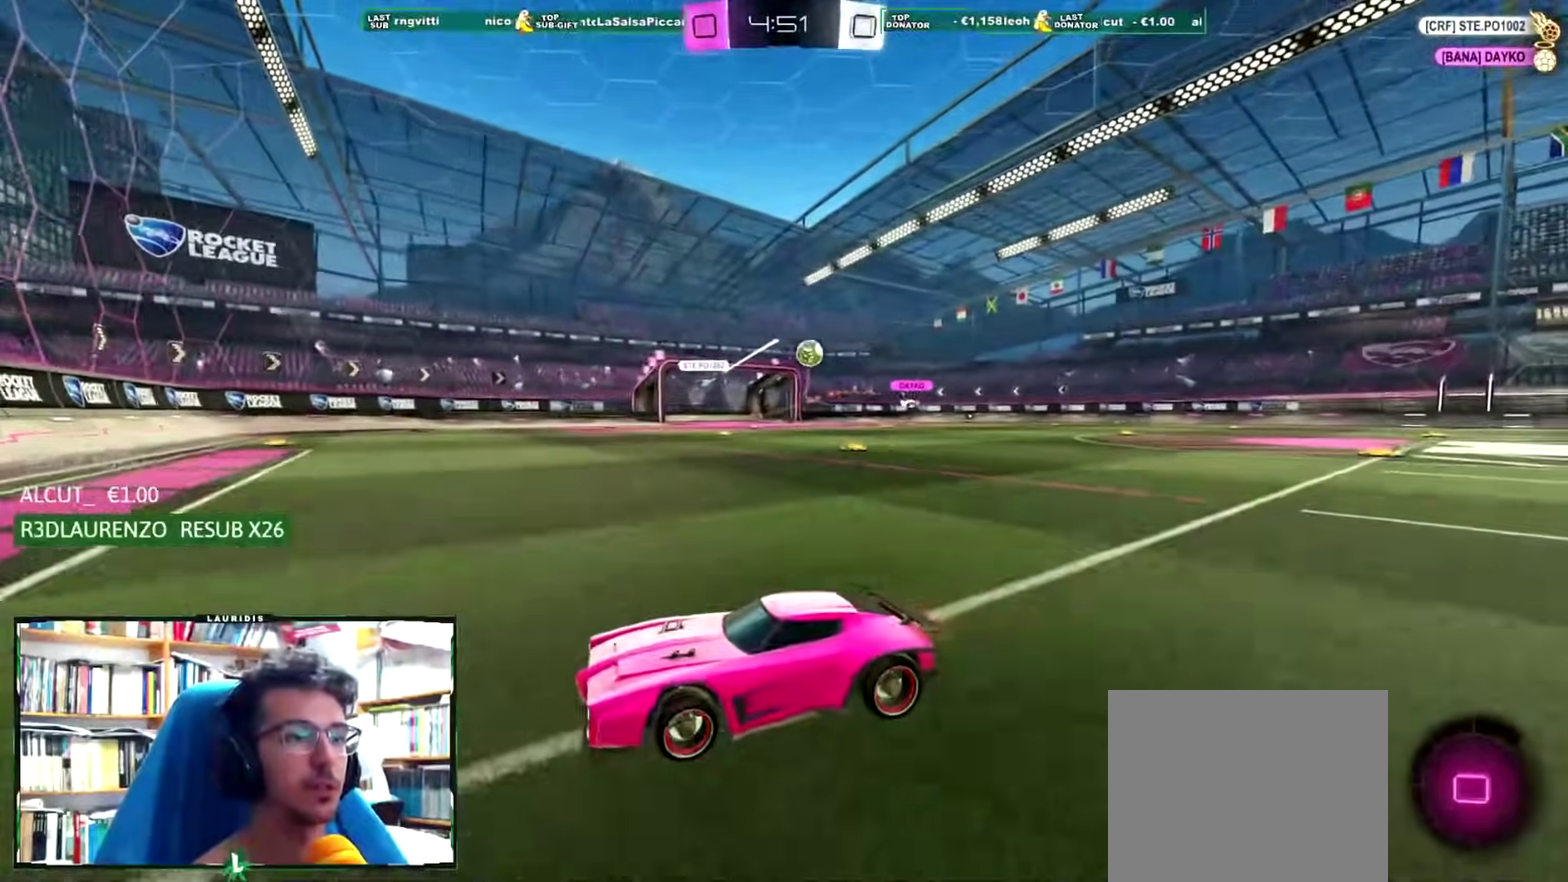
{"buttons": ["L1"], "left_stick": "down-left", "right_stick": "center", "events": [[117, "L1", "down"], [267, "R2", "up"], [451, "left_stick", "down-left"]]}
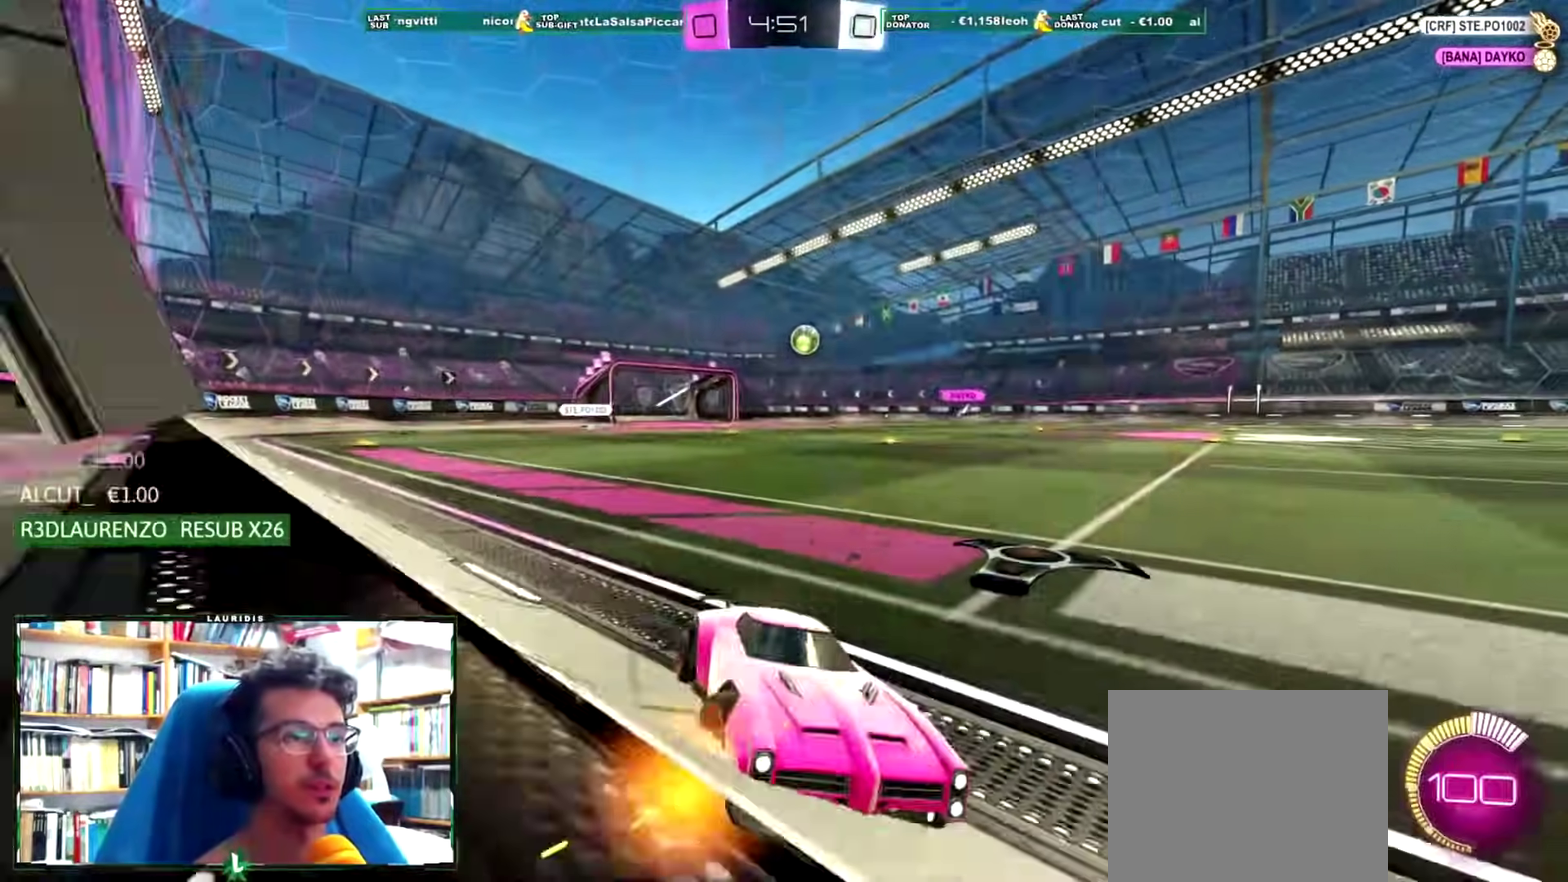
{"buttons": ["L2", "R2"], "left_stick": "right", "right_stick": "center", "events": [[67, "L2", "down"], [100, "L1", "up"], [150, "left_stick", "right"], [484, "R2", "down"]]}
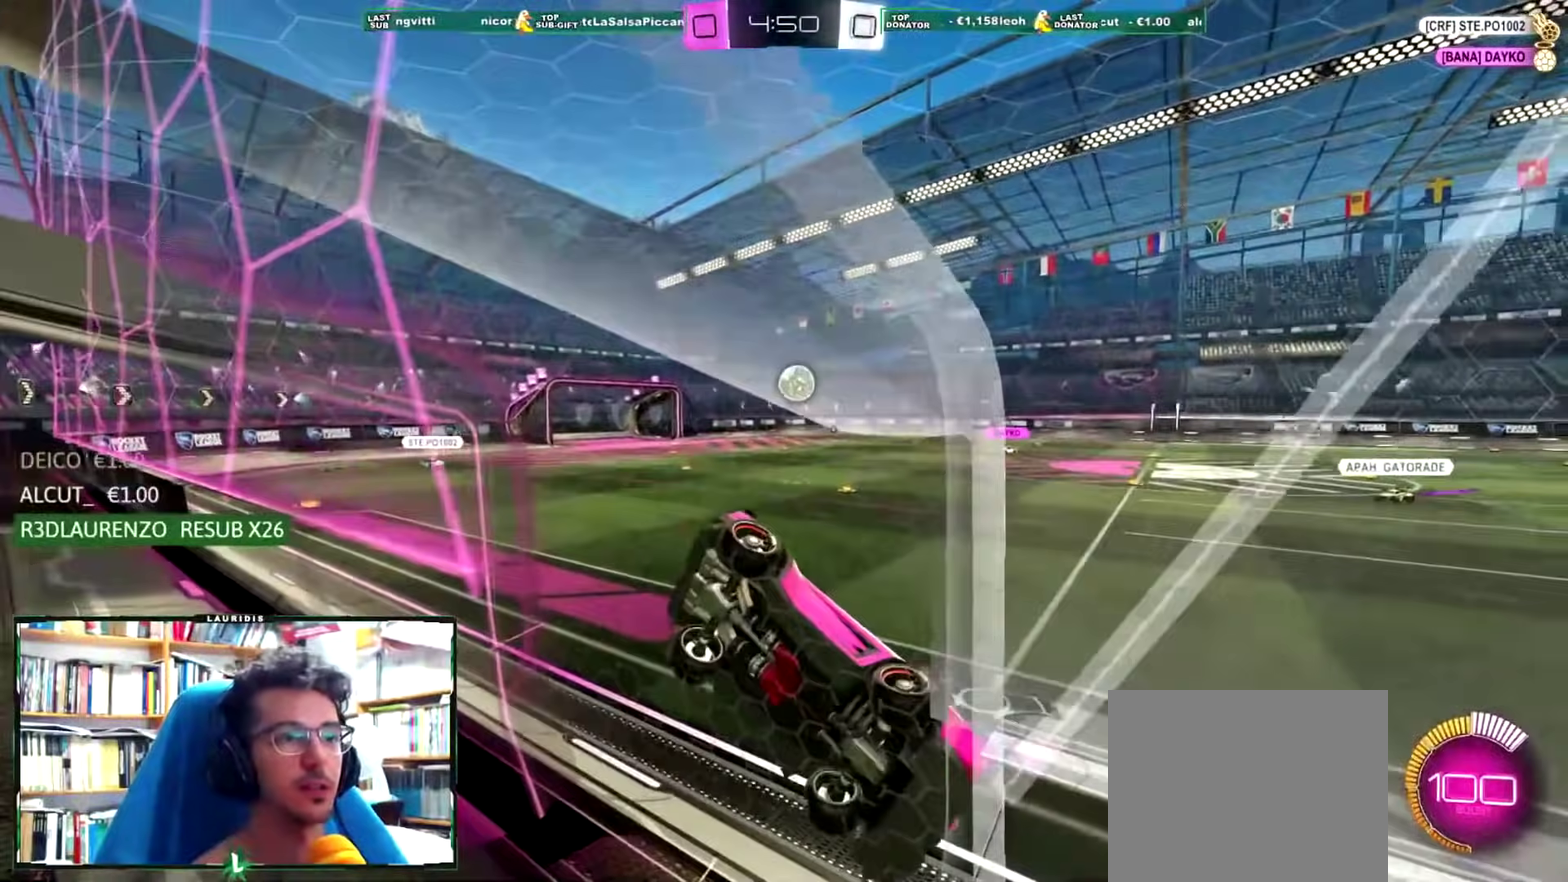
{"buttons": ["R2"], "left_stick": "left", "right_stick": "center", "events": [[34, "L2", "up"], [34, "R1", "down"], [84, "left_stick", "center"], [201, "left_stick", "left"], [468, "R1", "up"]]}
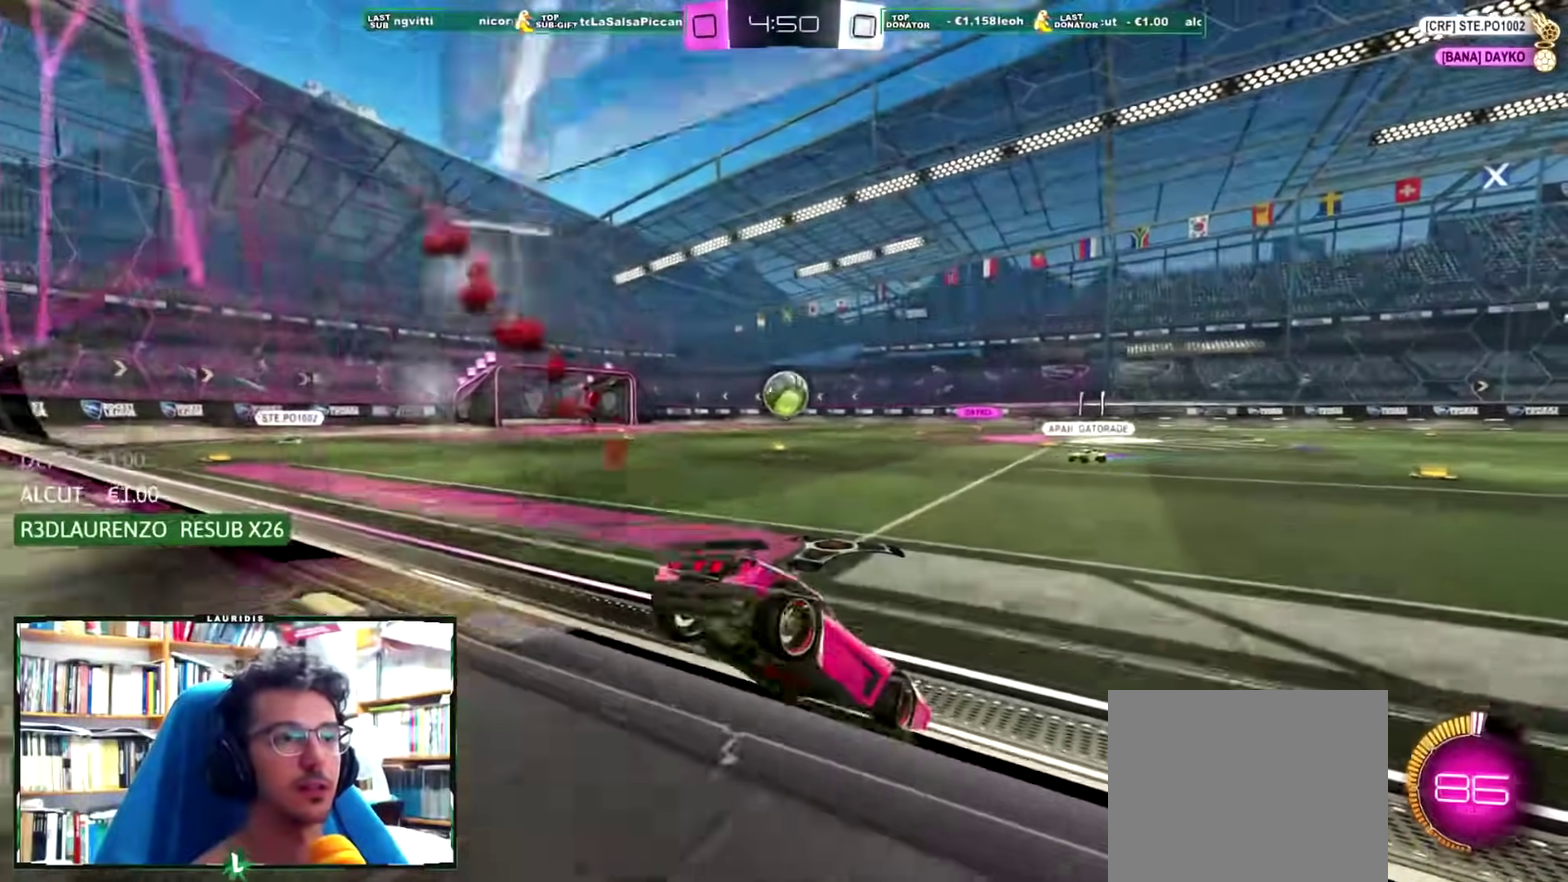
{"buttons": ["R1", "R2"], "left_stick": "left", "right_stick": "center", "events": [[217, "R1", "down"]]}
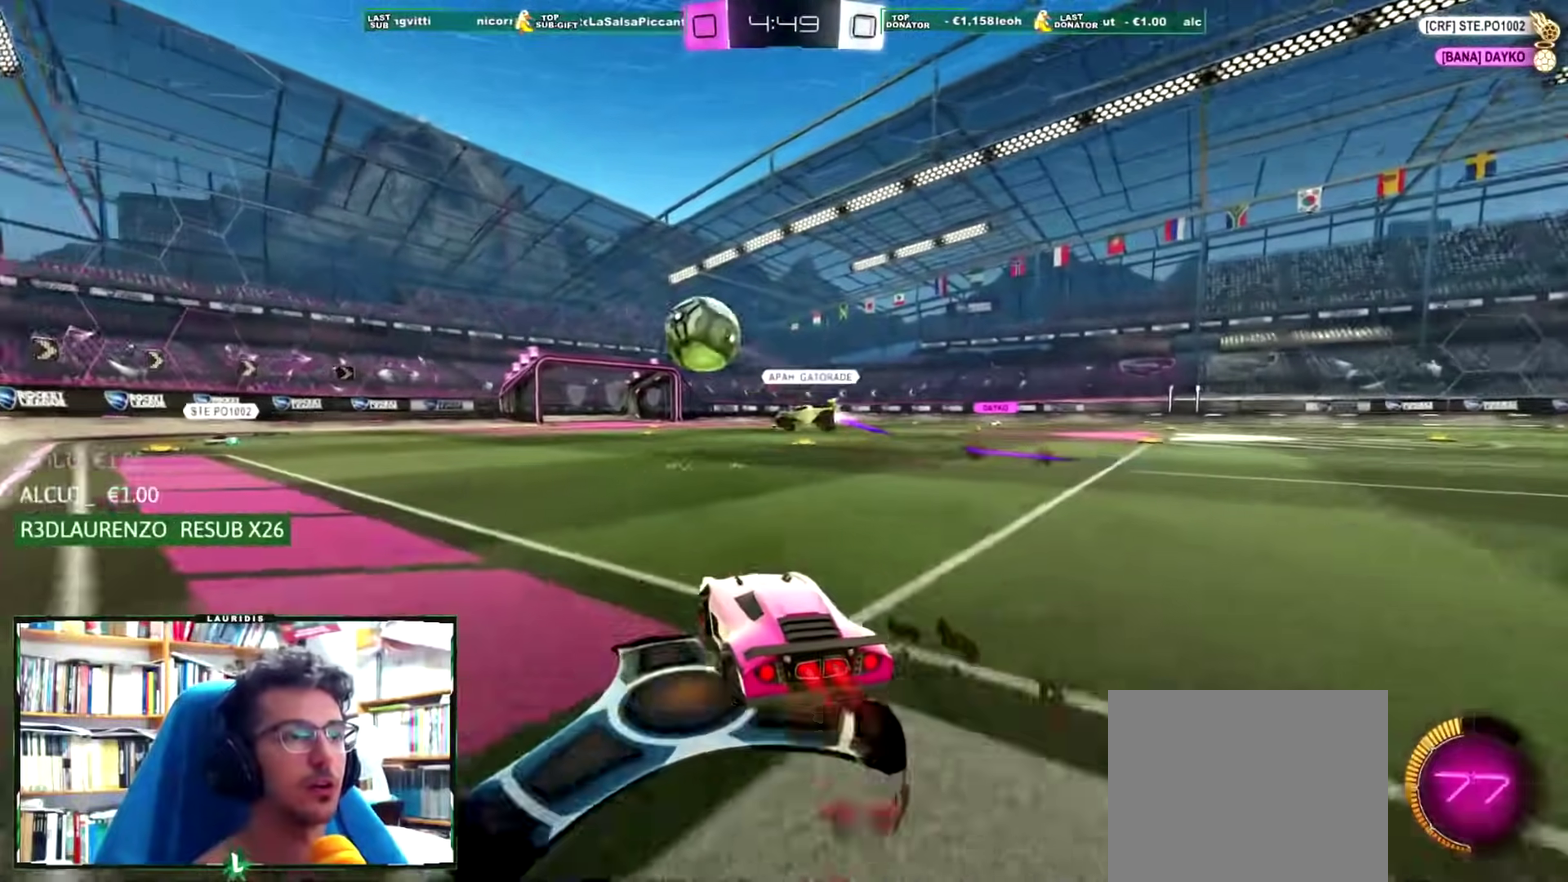
{"buttons": ["R1", "R2"], "left_stick": "center", "right_stick": "center", "events": [[67, "left_stick", "center"], [217, "R1", "up"], [468, "R1", "down"]]}
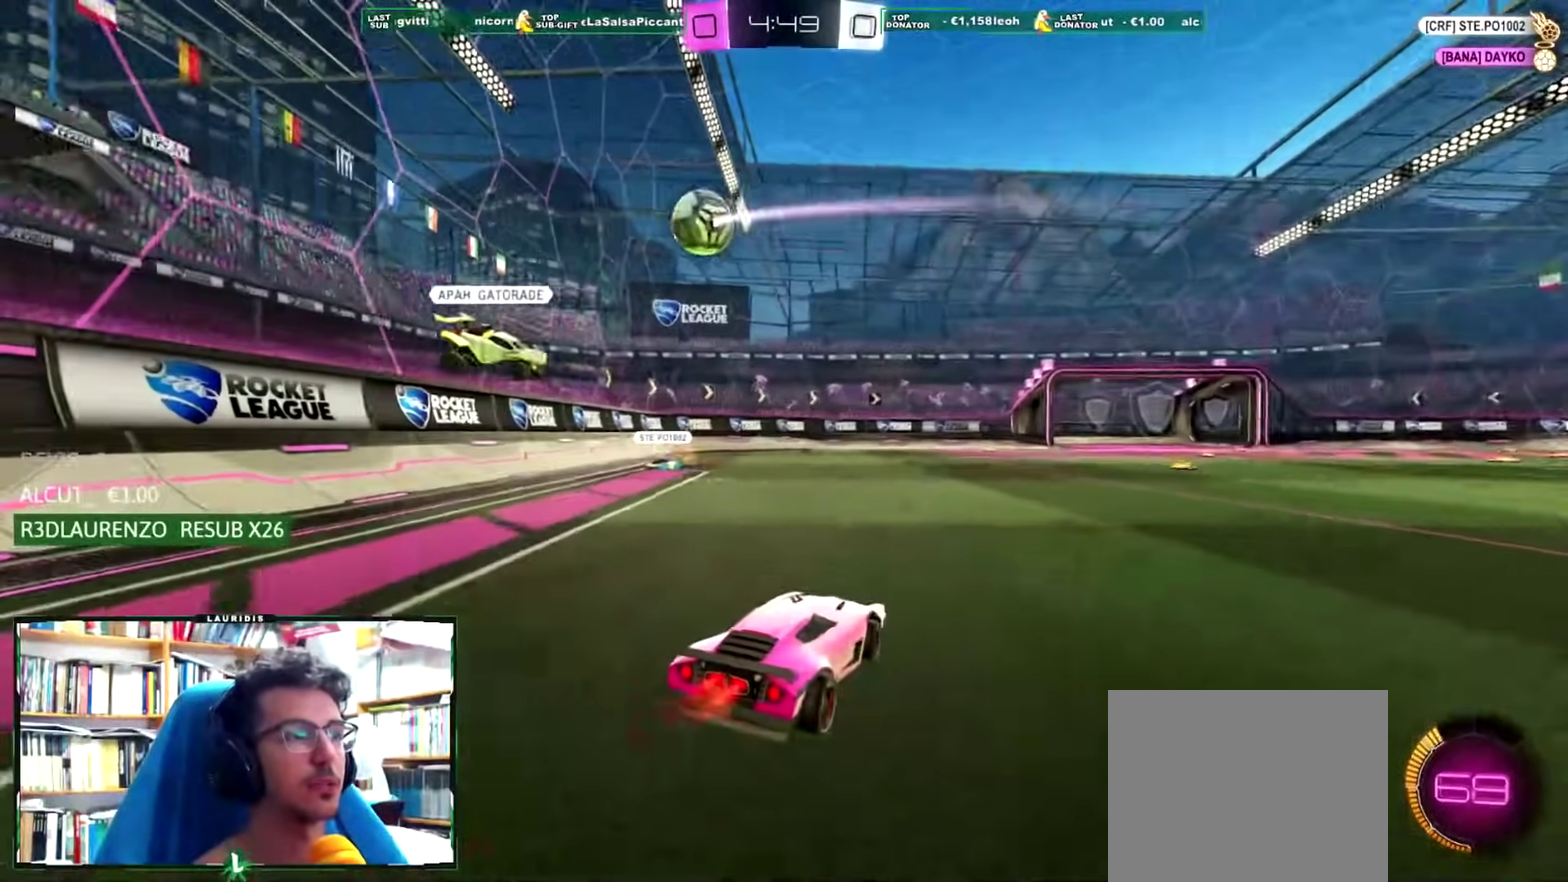
{"buttons": ["R2"], "left_stick": "center", "right_stick": "center", "events": [[267, "R1", "up"], [284, "left_stick", "right"], [450, "left_stick", "center"]]}
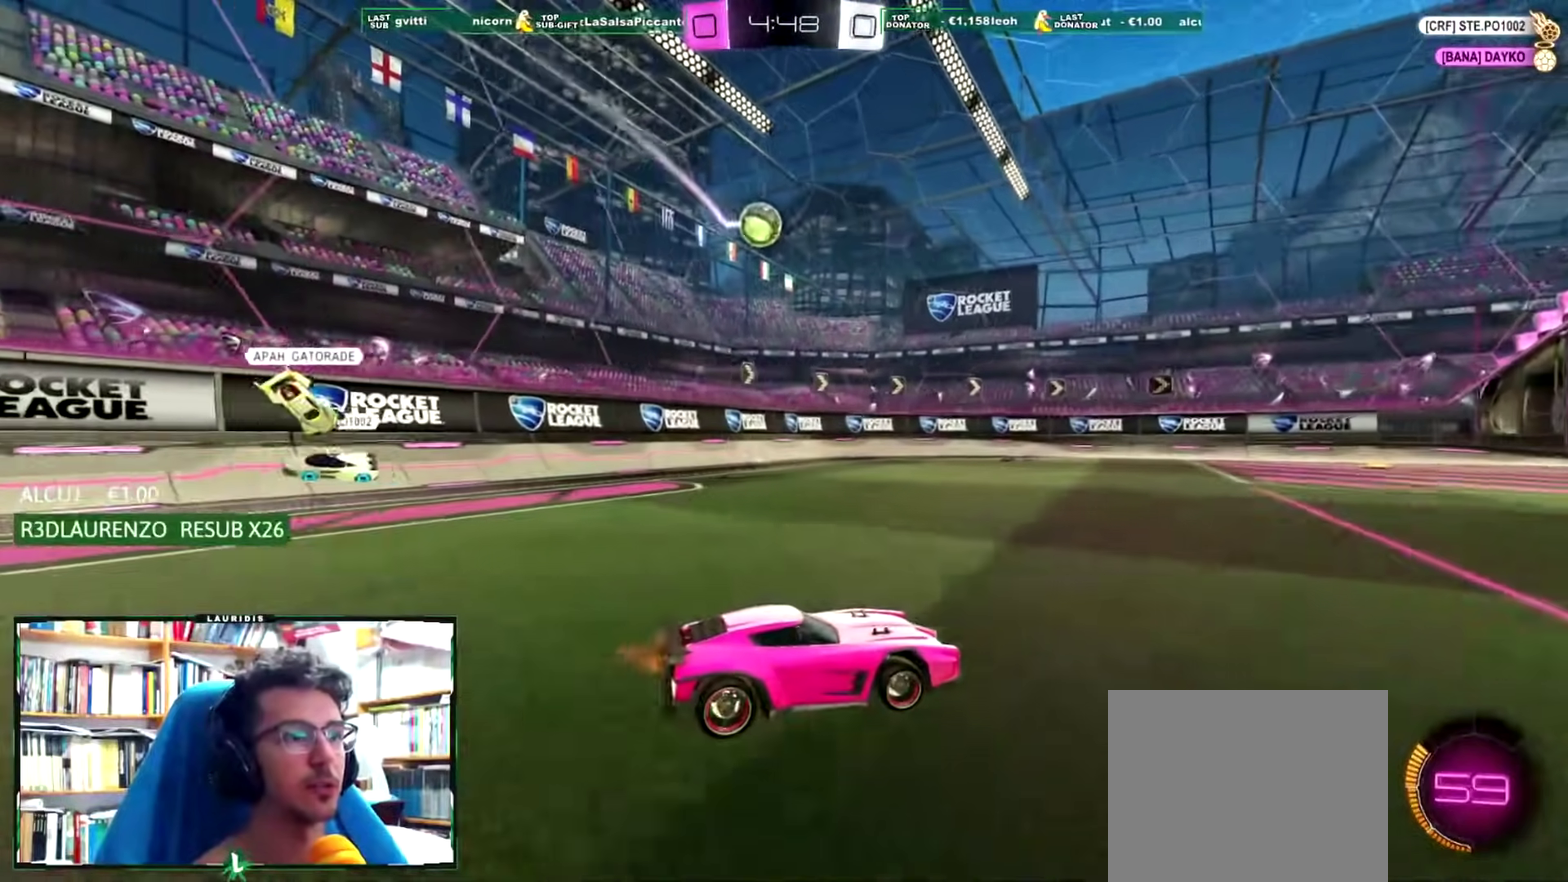
{"buttons": ["R2"], "left_stick": "center", "right_stick": "center", "events": [[100, "left_stick", "right"], [234, "left_stick", "center"], [284, "SQUARE", "down"], [384, "SQUARE", "up"]]}
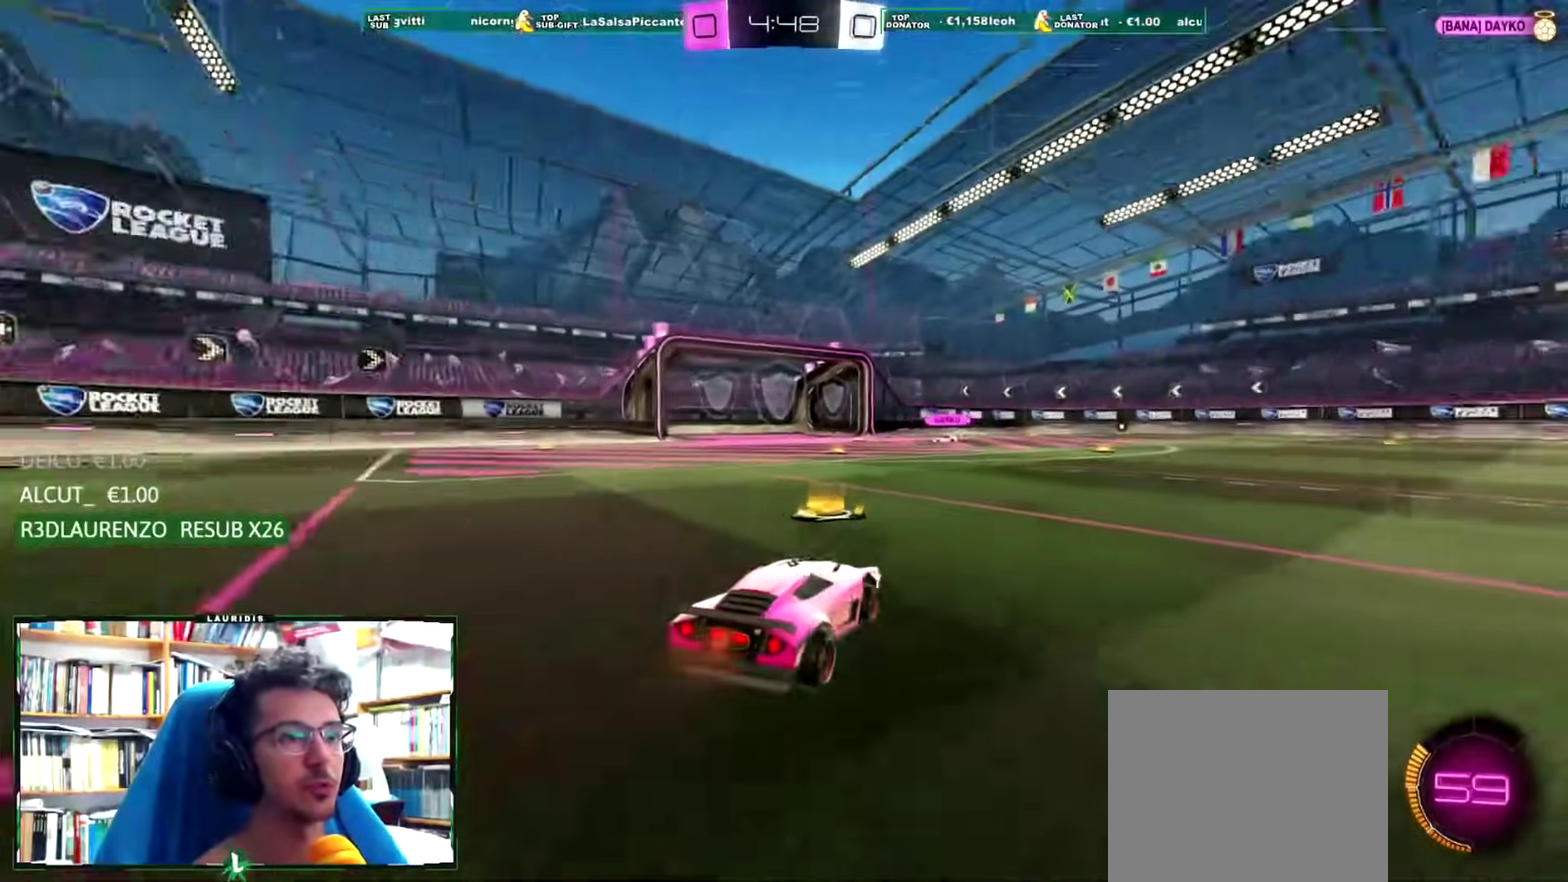
{"buttons": ["R2"], "left_stick": "center", "right_stick": "center", "events": [[200, "SQUARE", "down"], [300, "SQUARE", "up"]]}
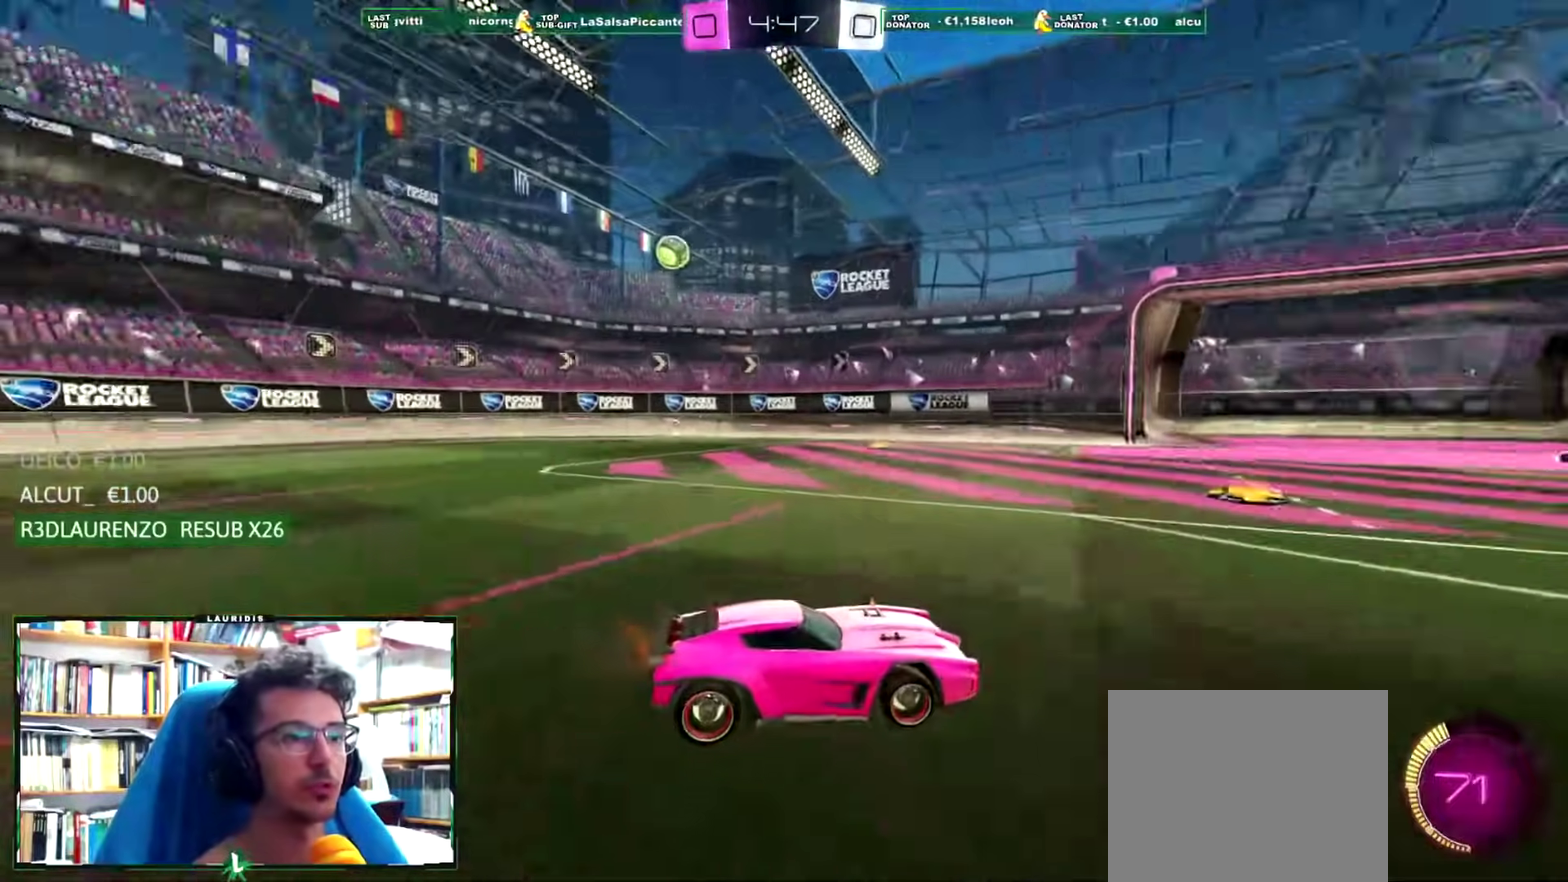
{"buttons": ["R2"], "left_stick": "left", "right_stick": "center", "events": [[34, "left_stick", "left"], [284, "left_stick", "center"], [351, "left_stick", "left"]]}
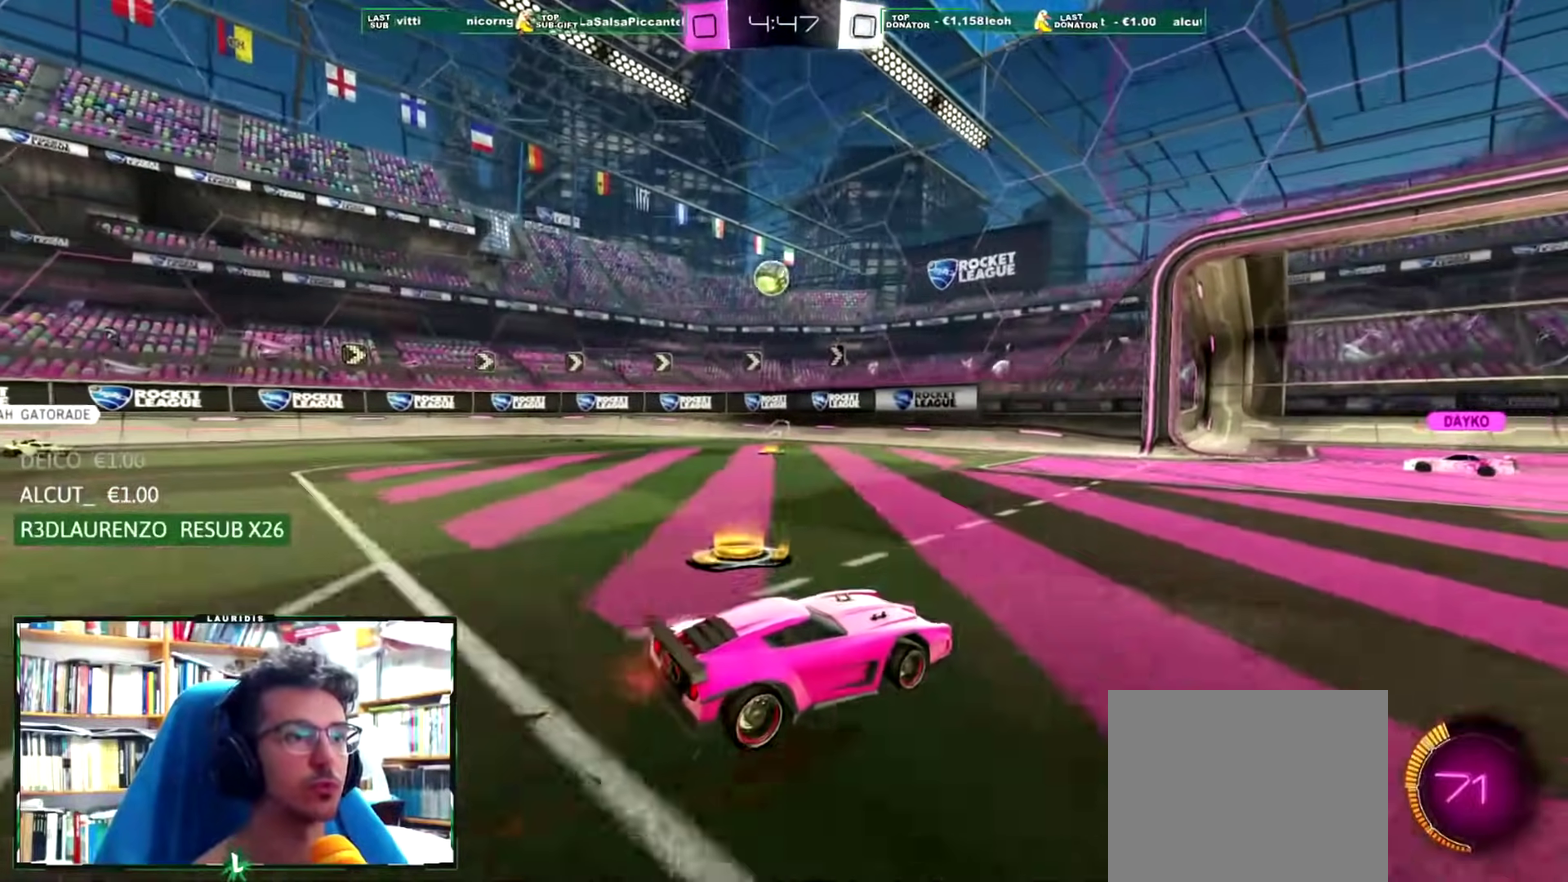
{"buttons": ["R1", "R2"], "left_stick": "center", "right_stick": "center", "events": [[17, "left_stick", "center"], [150, "left_stick", "left"], [267, "R1", "down"], [367, "left_stick", "center"]]}